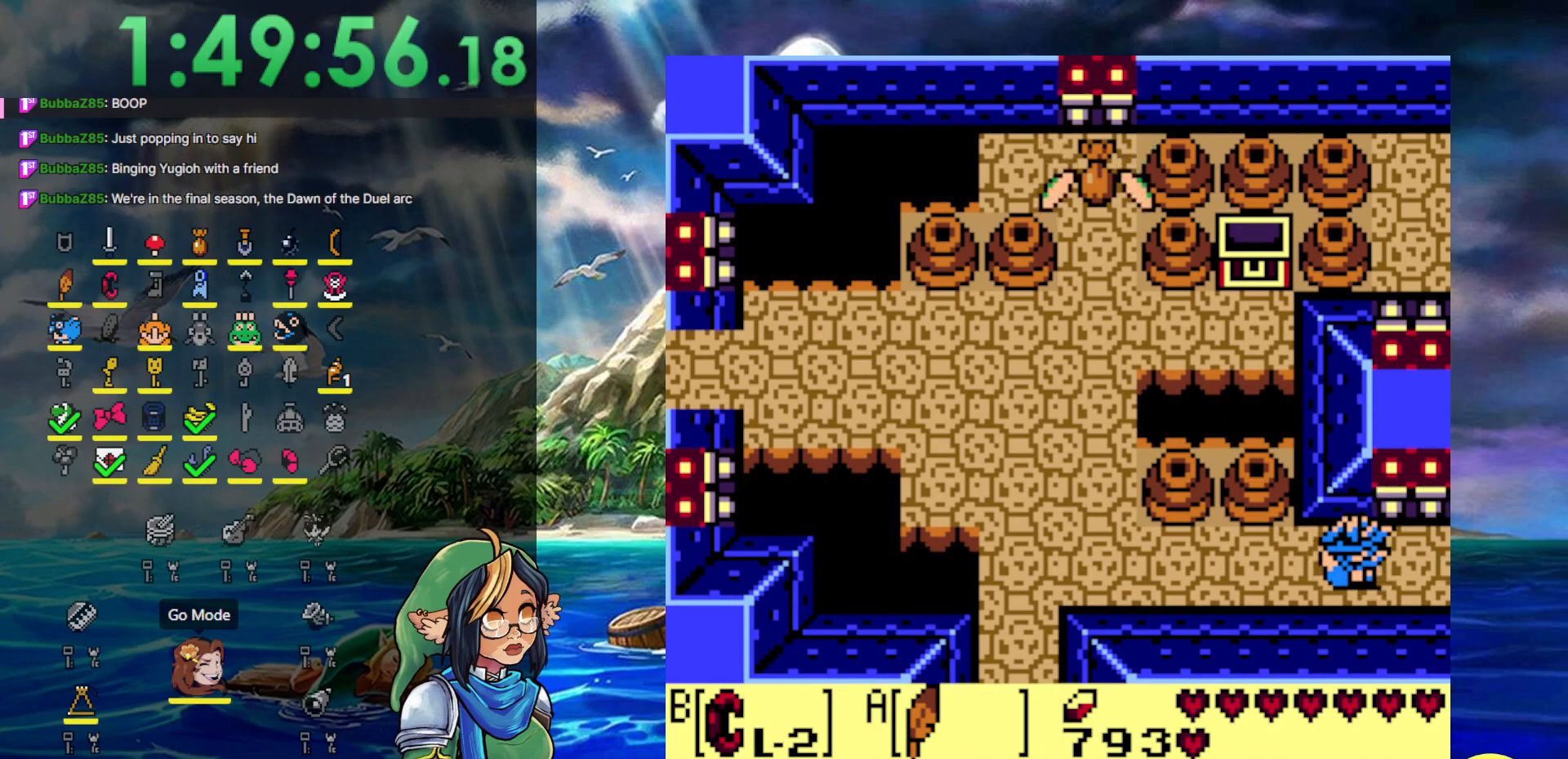
Gameplay with a controller (Nintendo layout); each line is a JSON object with the inputs held at the frame after it. "events" lists button and stick changes between this image and that frame as [ms after this image, input, new state], when the widget could be followed in between. Not read: L3 R3.
{"buttons": ["DPAD_RIGHT"], "events": []}
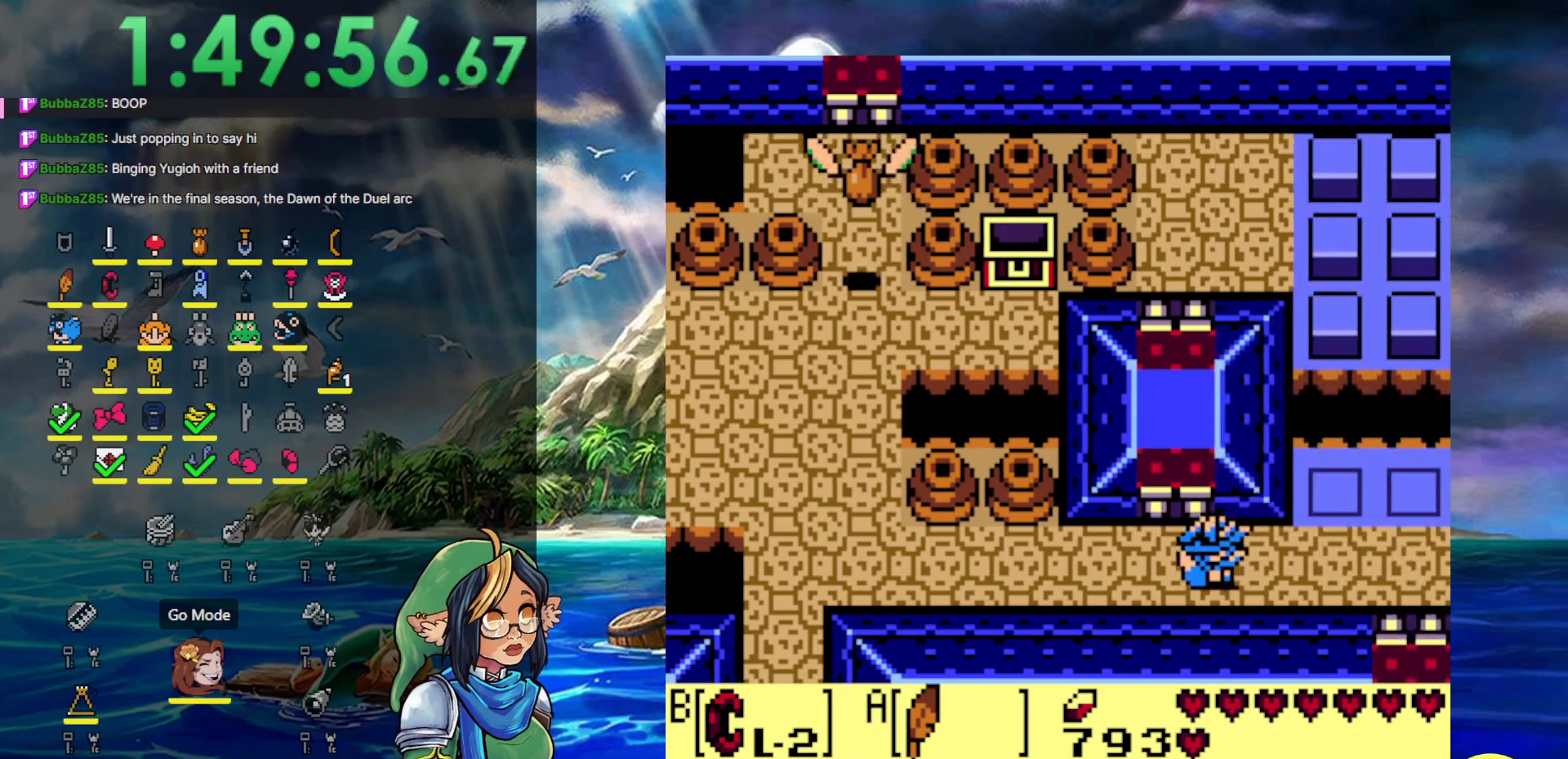
{"buttons": ["DPAD_RIGHT"], "events": []}
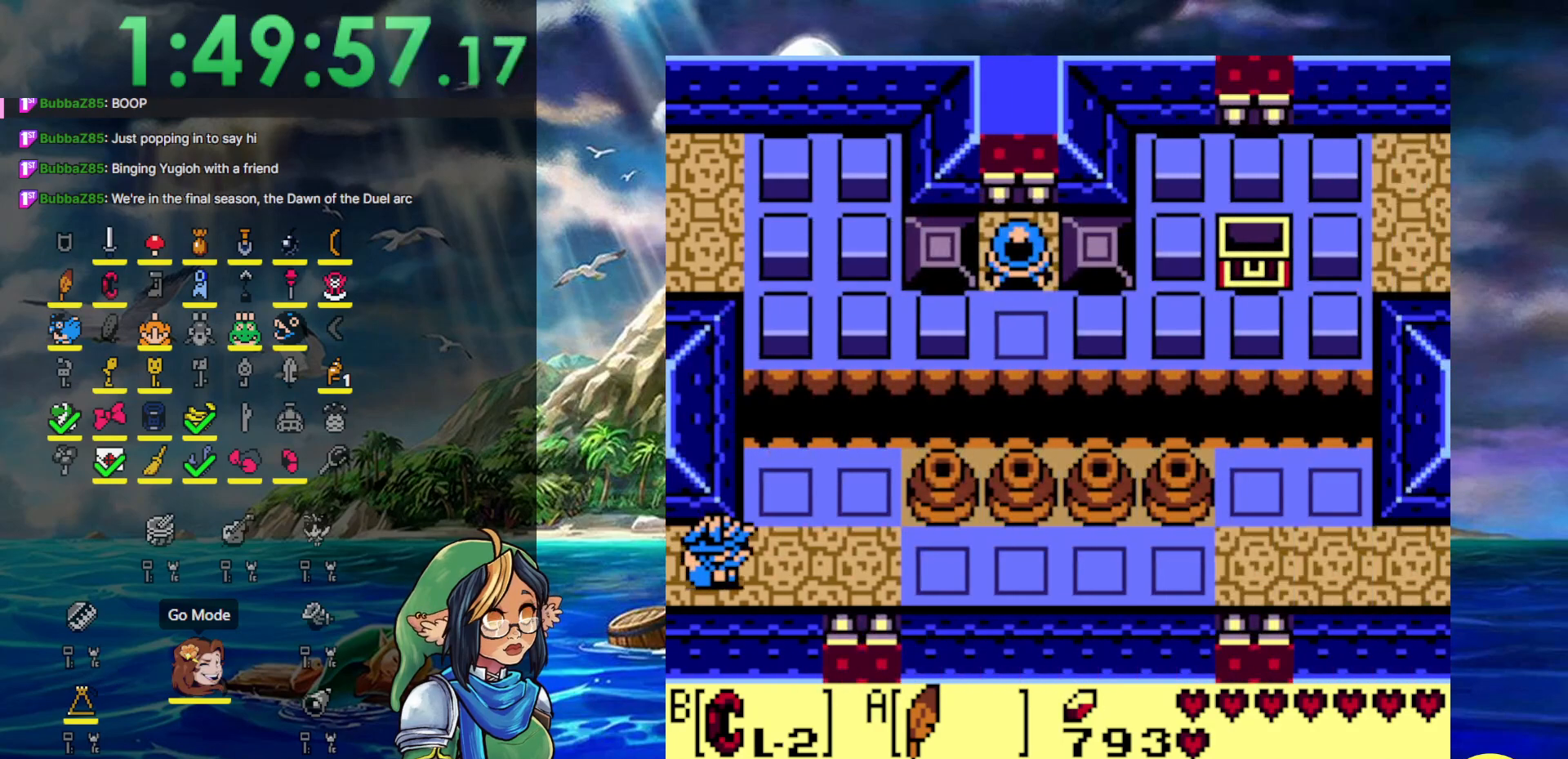
{"buttons": ["DPAD_RIGHT"], "events": []}
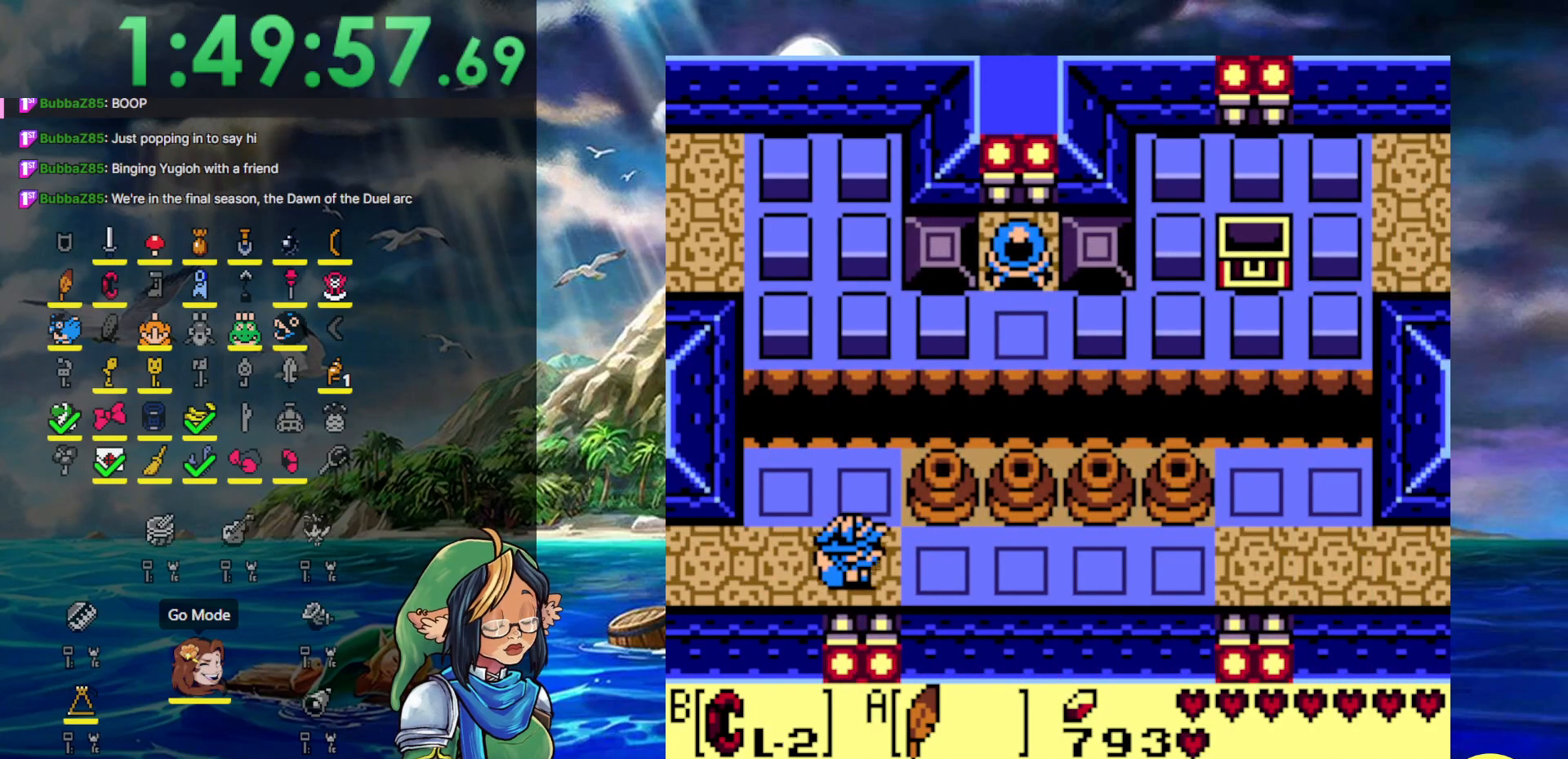
{"buttons": ["DPAD_RIGHT"], "events": []}
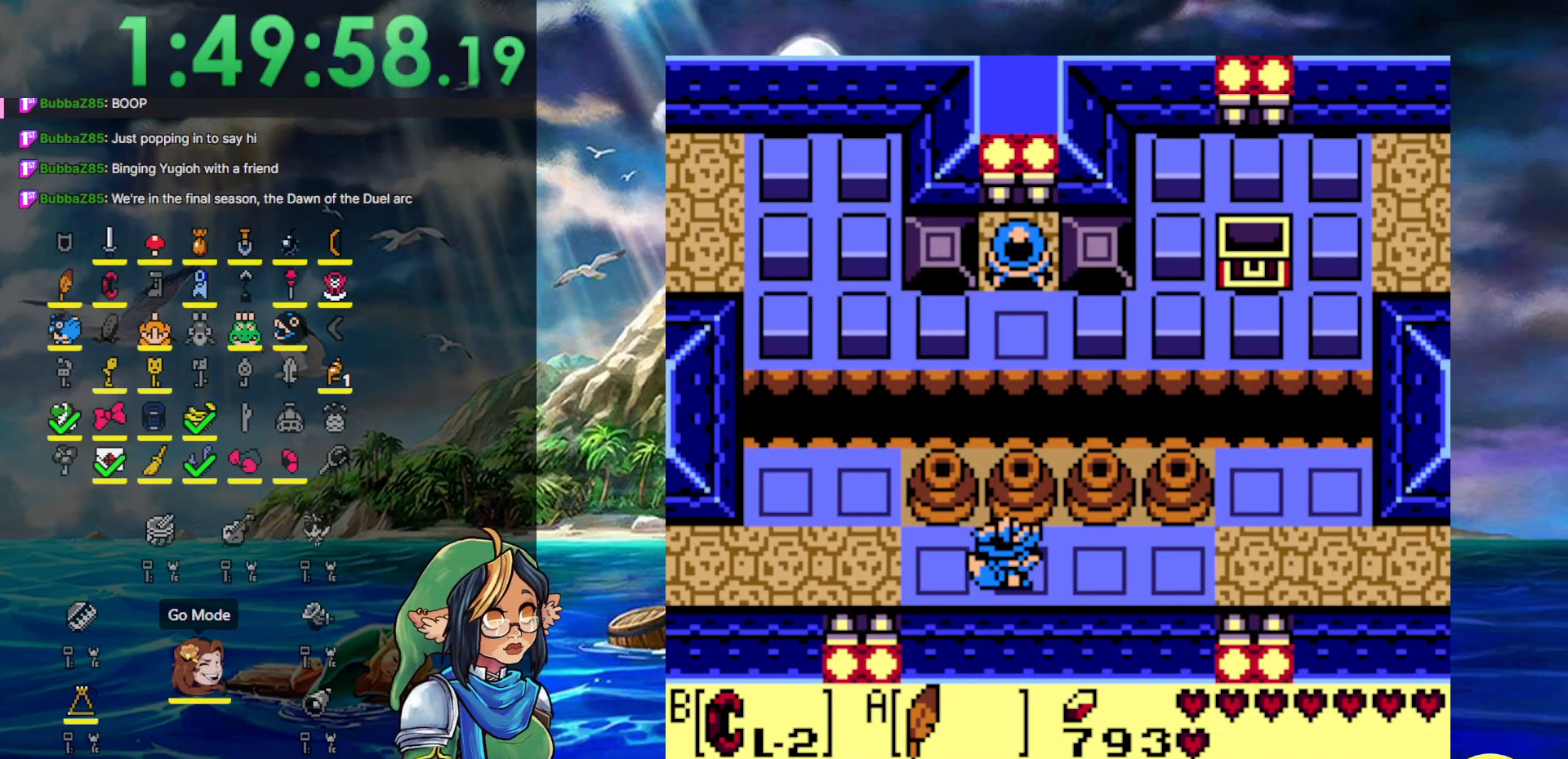
{"buttons": ["DPAD_RIGHT"], "events": []}
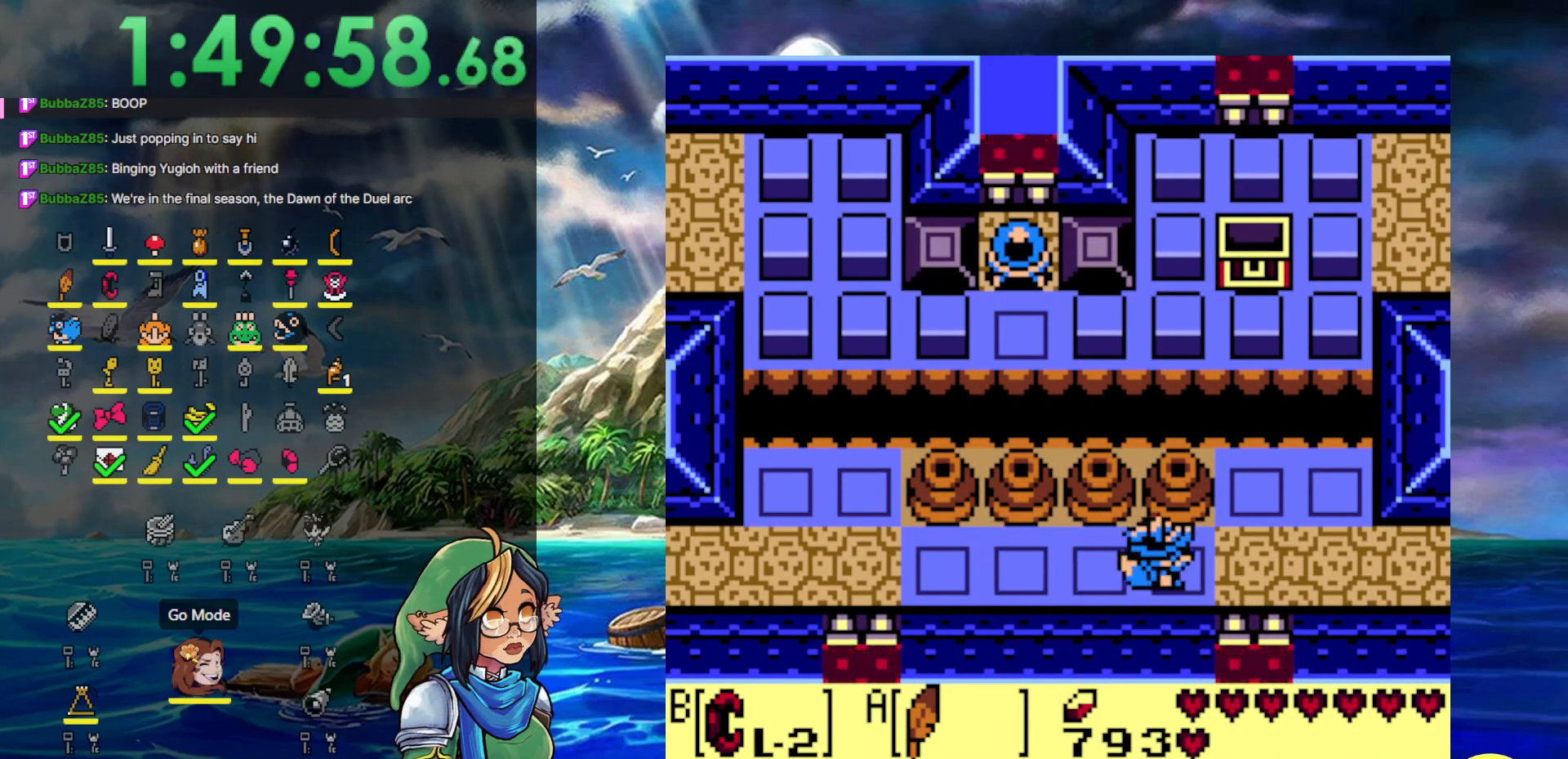
{"buttons": ["DPAD_UP"], "events": [[383, "DPAD_RIGHT", "up"], [383, "DPAD_UP", "down"]]}
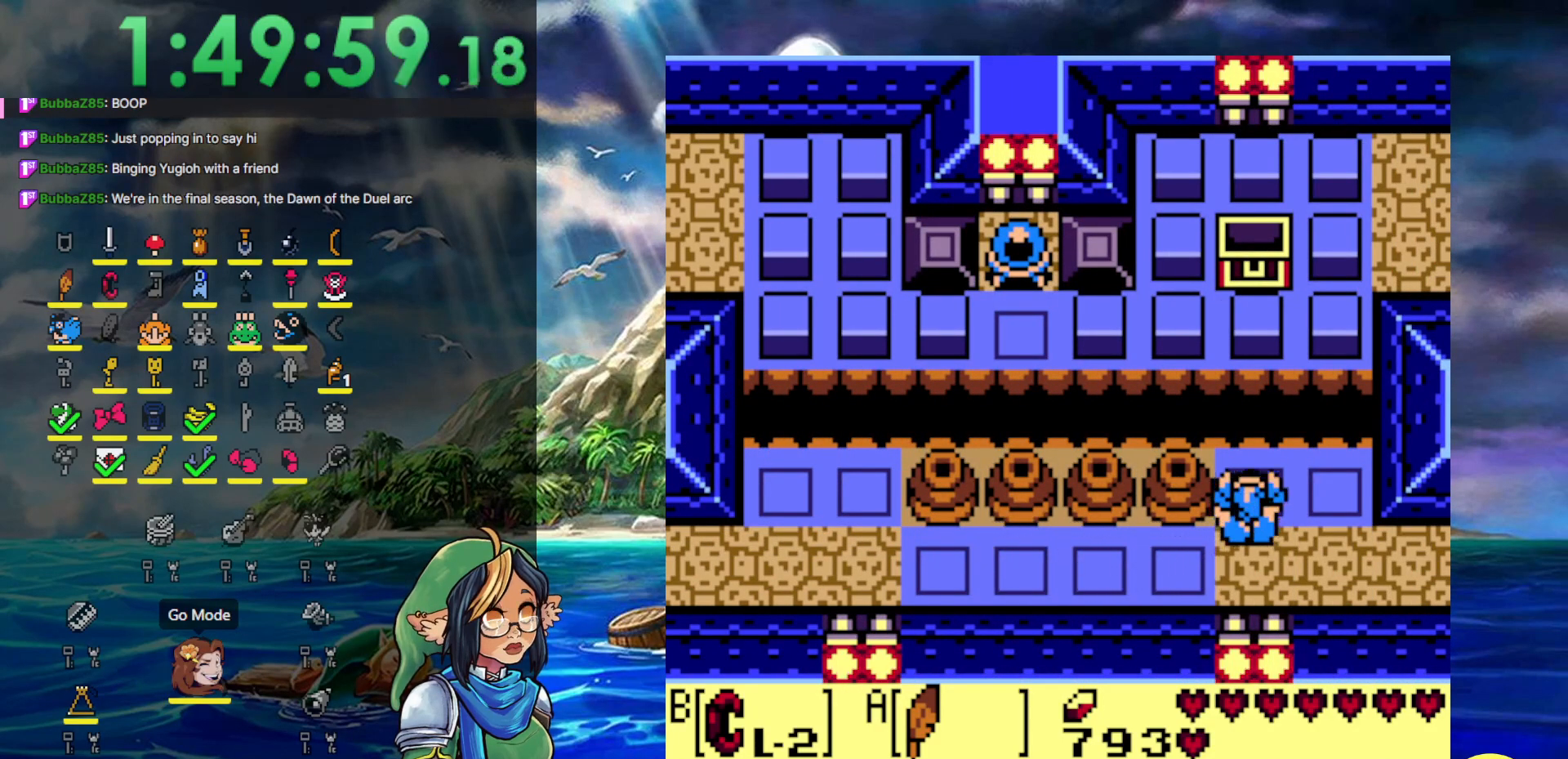
{"buttons": ["DPAD_LEFT"], "events": [[67, "DPAD_UP", "up"], [117, "DPAD_DOWN", "down"], [317, "DPAD_LEFT", "down"], [367, "DPAD_DOWN", "up"]]}
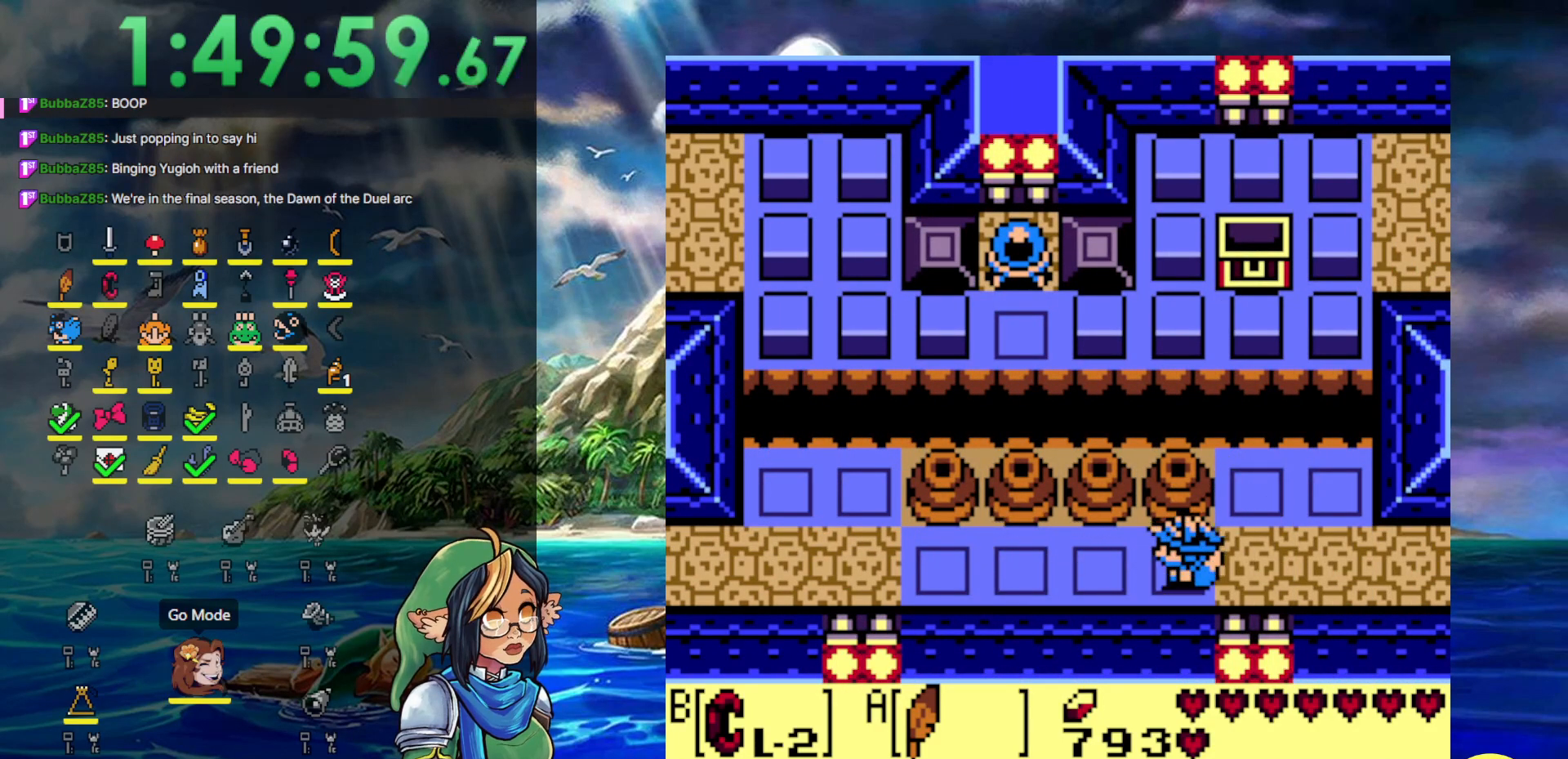
{"buttons": ["DPAD_LEFT"], "events": []}
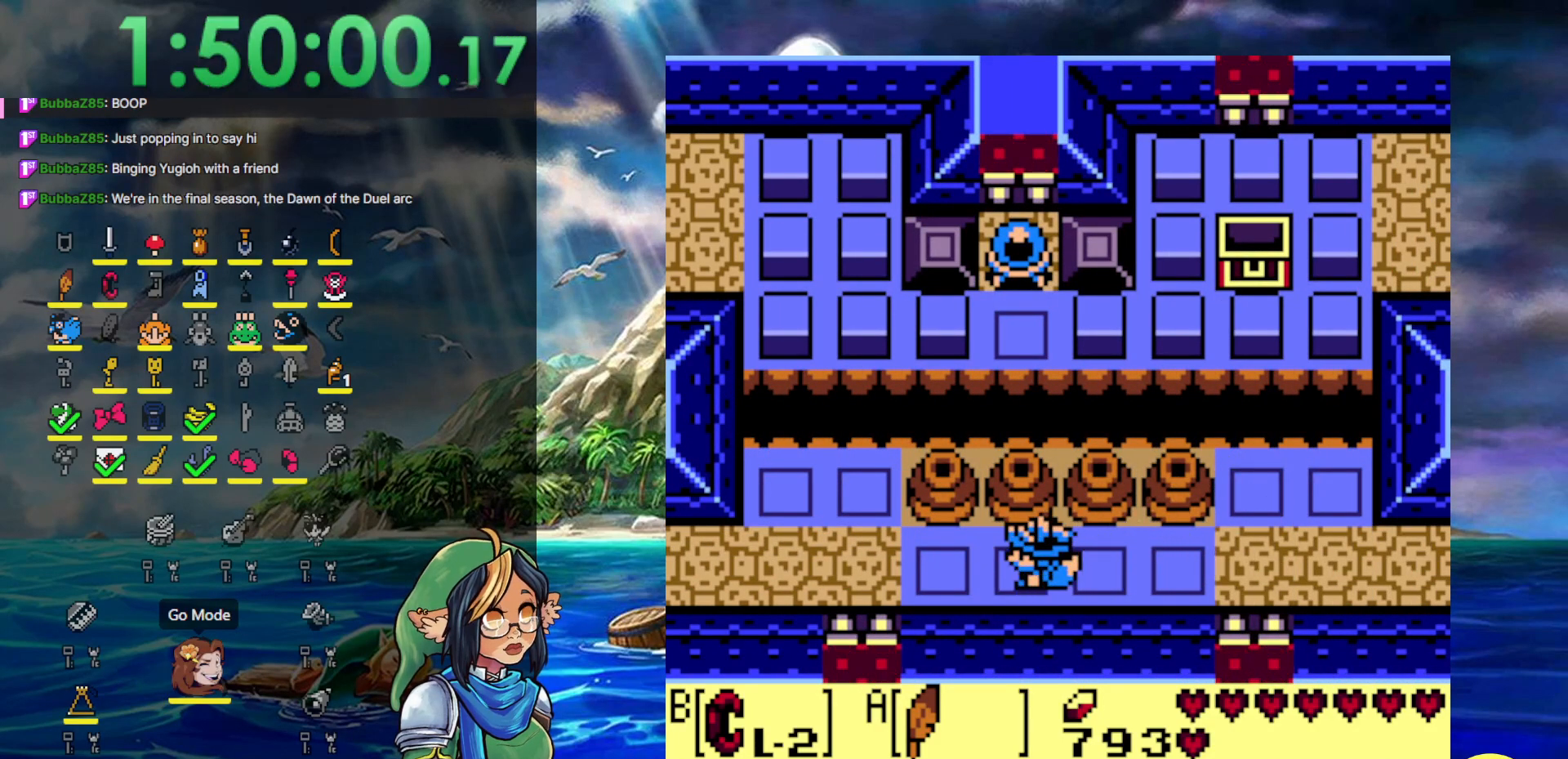
{"buttons": ["B", "DPAD_UP"], "events": [[33, "DPAD_LEFT", "up"], [33, "DPAD_UP", "down"], [167, "B", "down"], [233, "DPAD_DOWN", "down"], [233, "DPAD_UP", "up"], [467, "DPAD_DOWN", "up"], [500, "DPAD_UP", "down"]]}
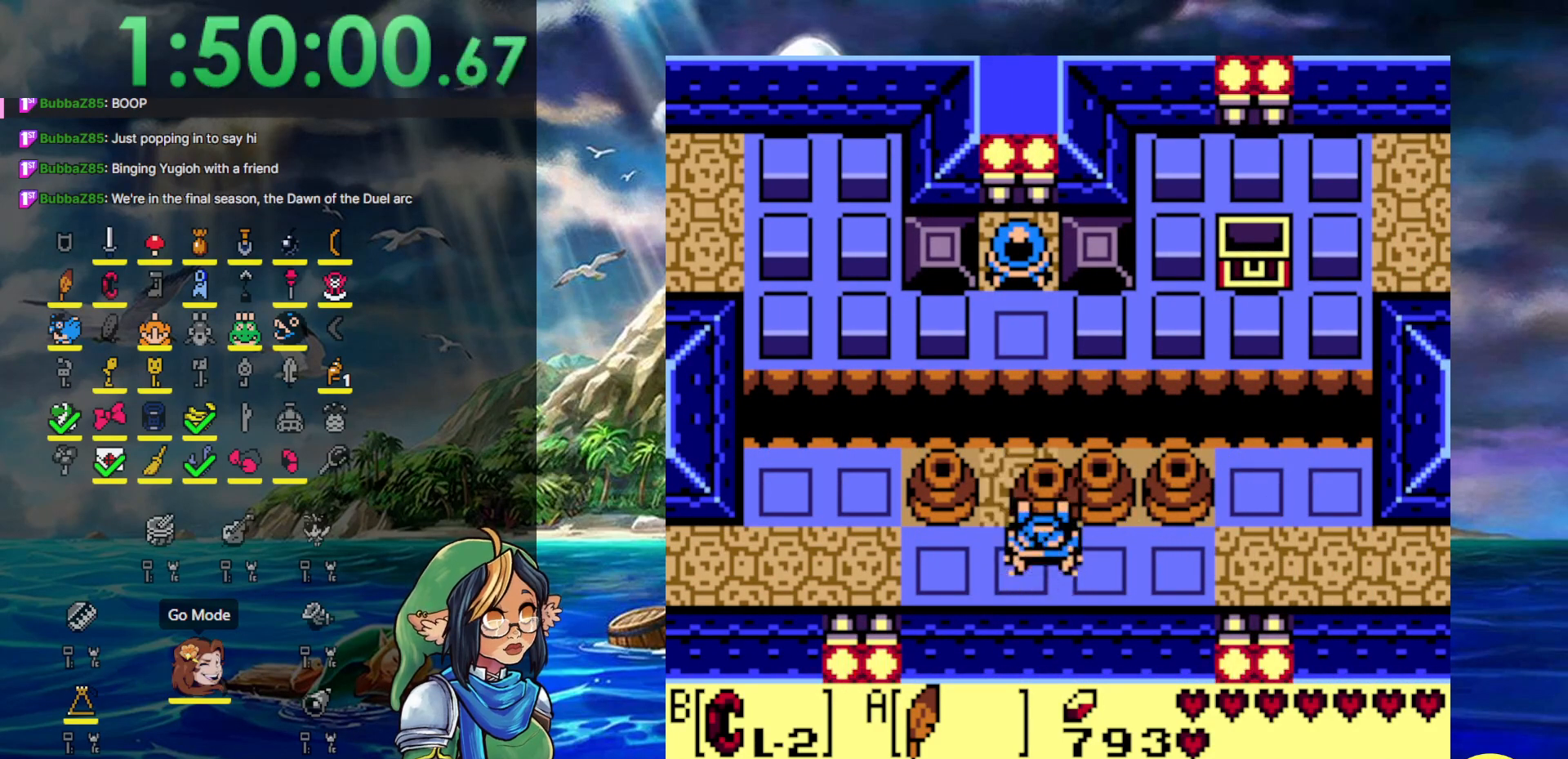
{"buttons": ["DPAD_UP"], "events": [[50, "B", "up"], [150, "B", "down"], [300, "B", "up"], [300, "DPAD_UP", "up"], [500, "DPAD_UP", "down"]]}
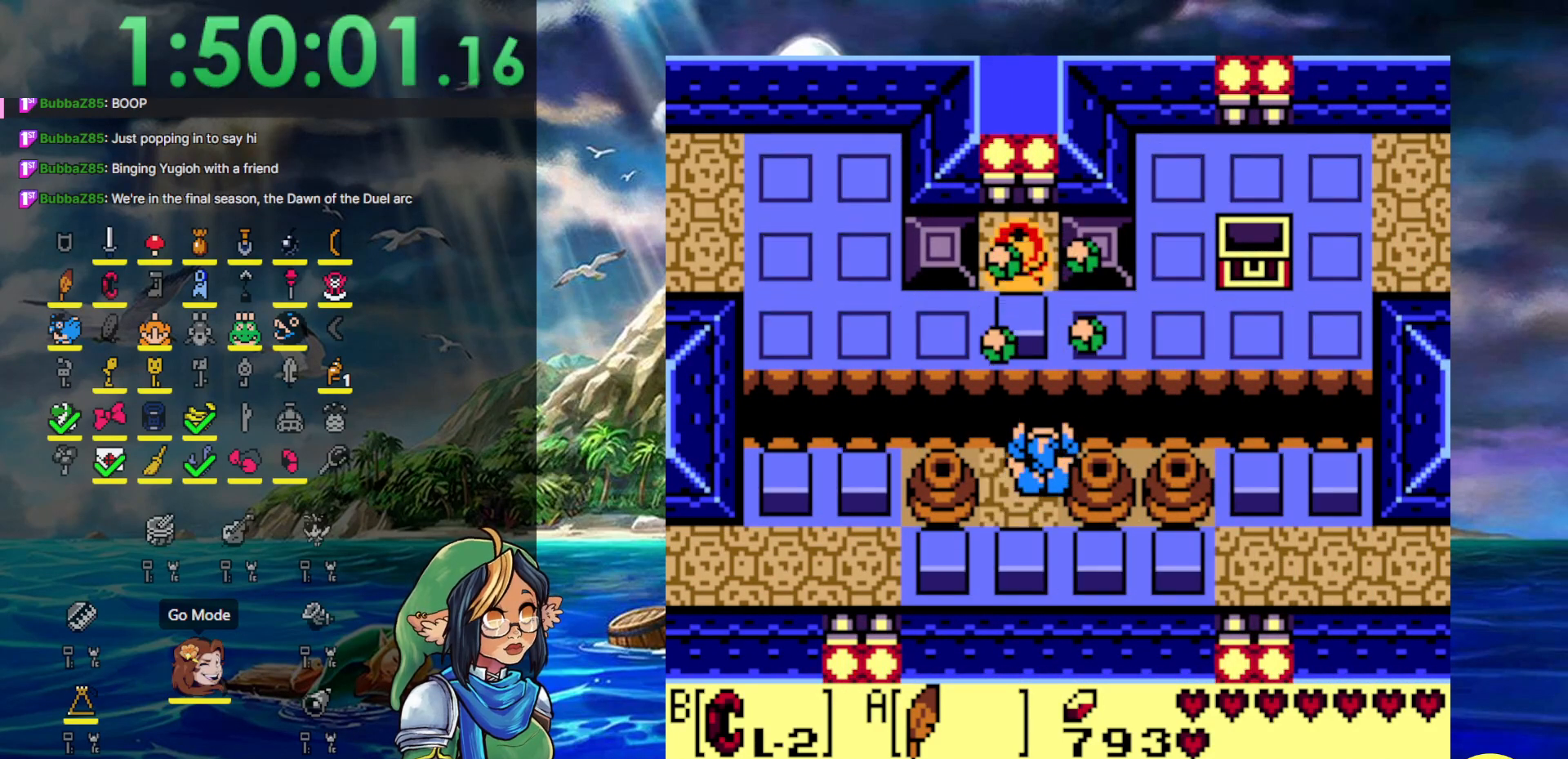
{"buttons": ["A", "DPAD_UP", "DPAD_RIGHT"], "events": [[33, "DPAD_RIGHT", "down"], [133, "A", "down"]]}
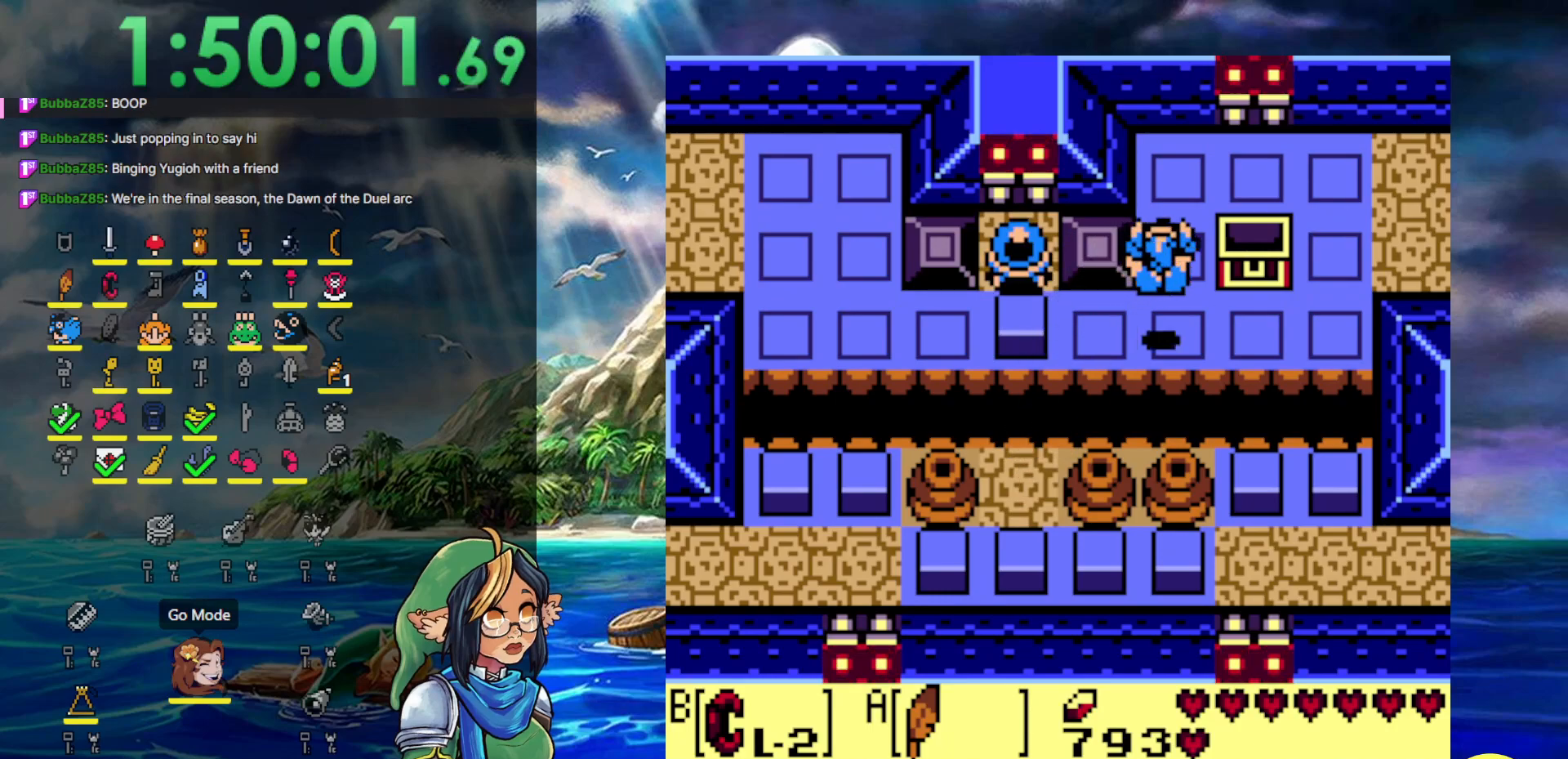
{"buttons": ["DPAD_RIGHT"], "events": [[17, "DPAD_UP", "up"], [33, "A", "up"]]}
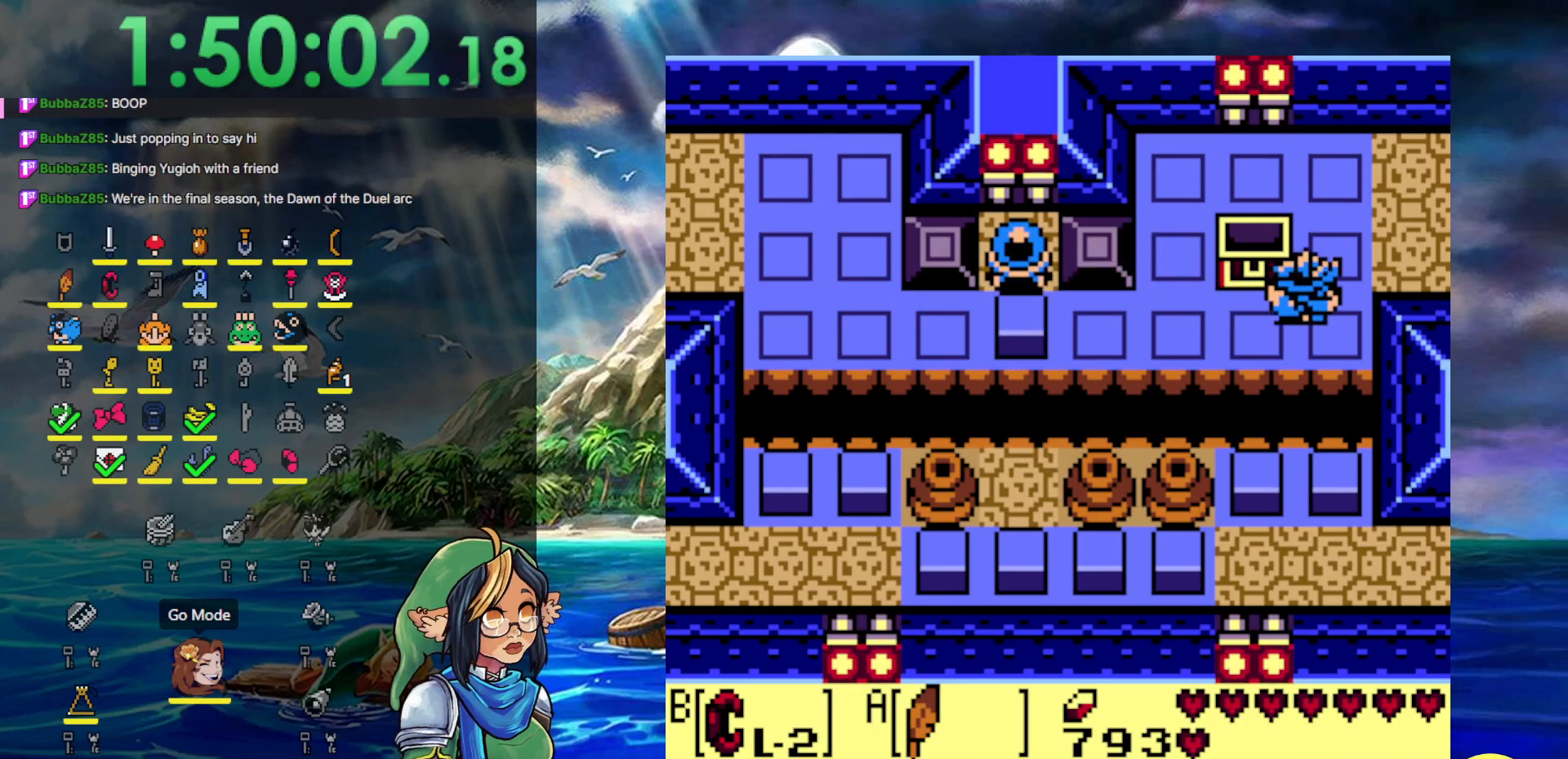
{"buttons": ["DPAD_RIGHT"], "events": [[50, "DPAD_UP", "down"], [283, "DPAD_UP", "up"]]}
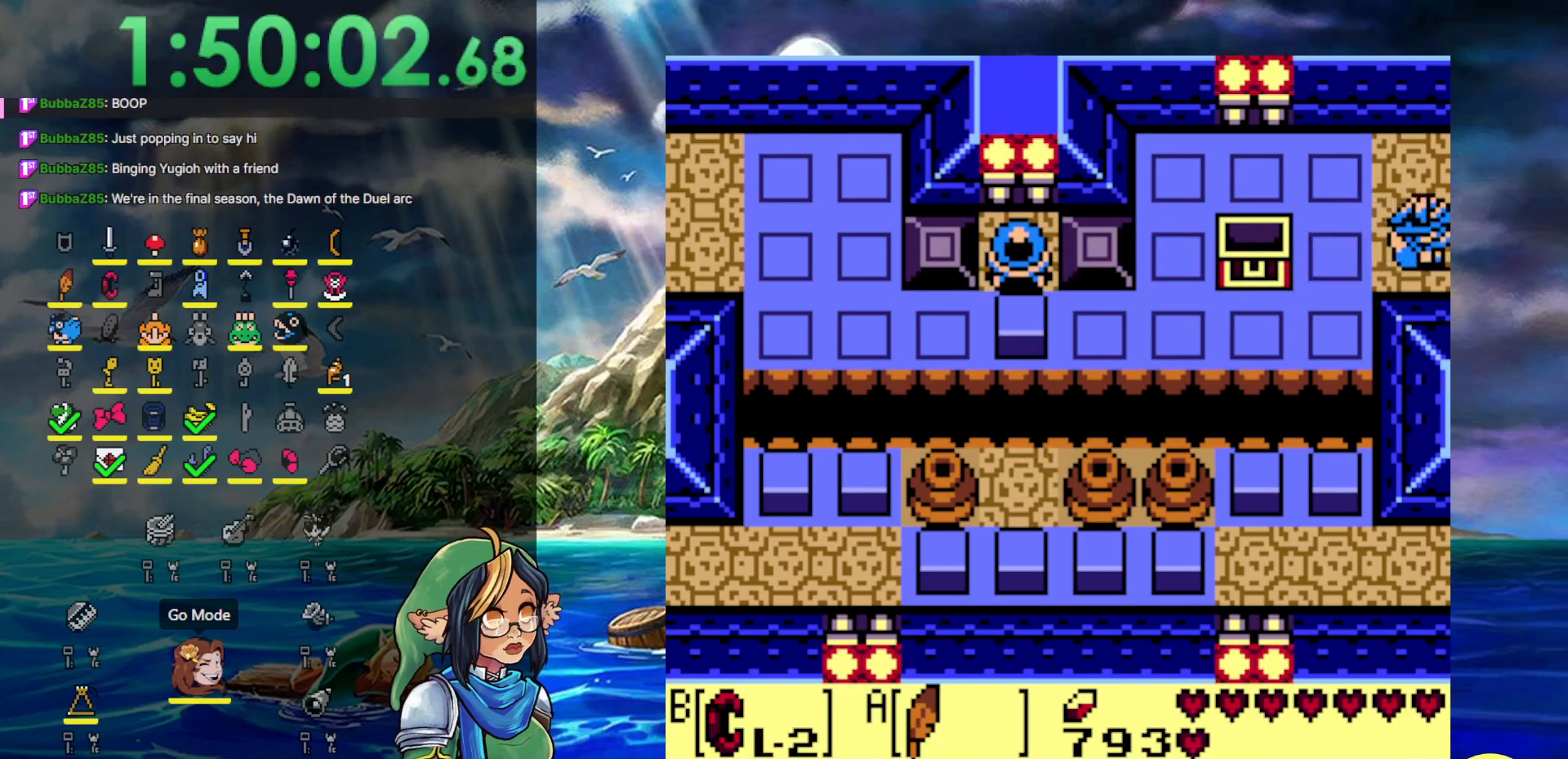
{"buttons": ["DPAD_RIGHT"], "events": []}
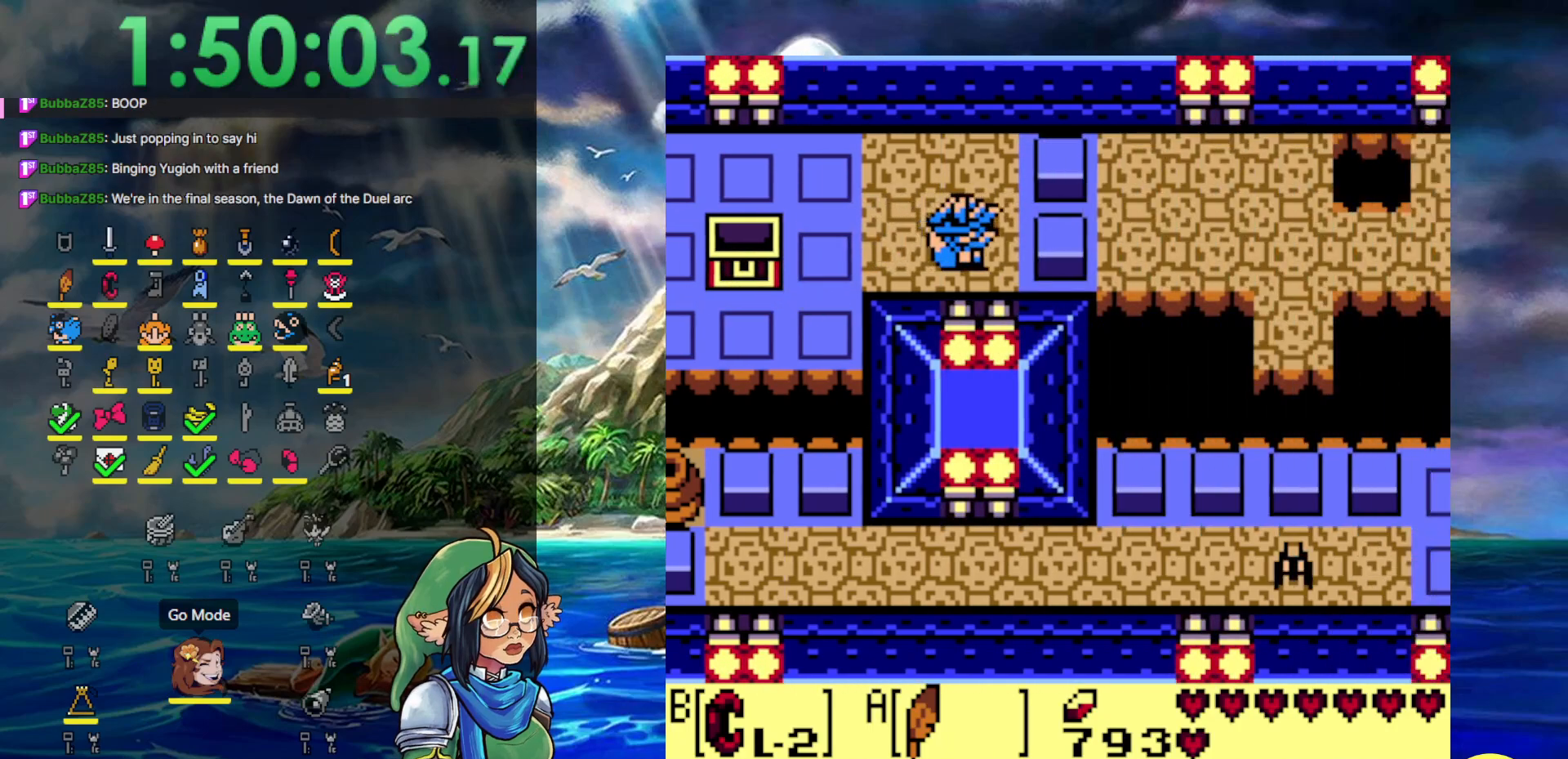
{"buttons": ["DPAD_LEFT"], "events": [[267, "DPAD_RIGHT", "up"], [433, "DPAD_LEFT", "down"]]}
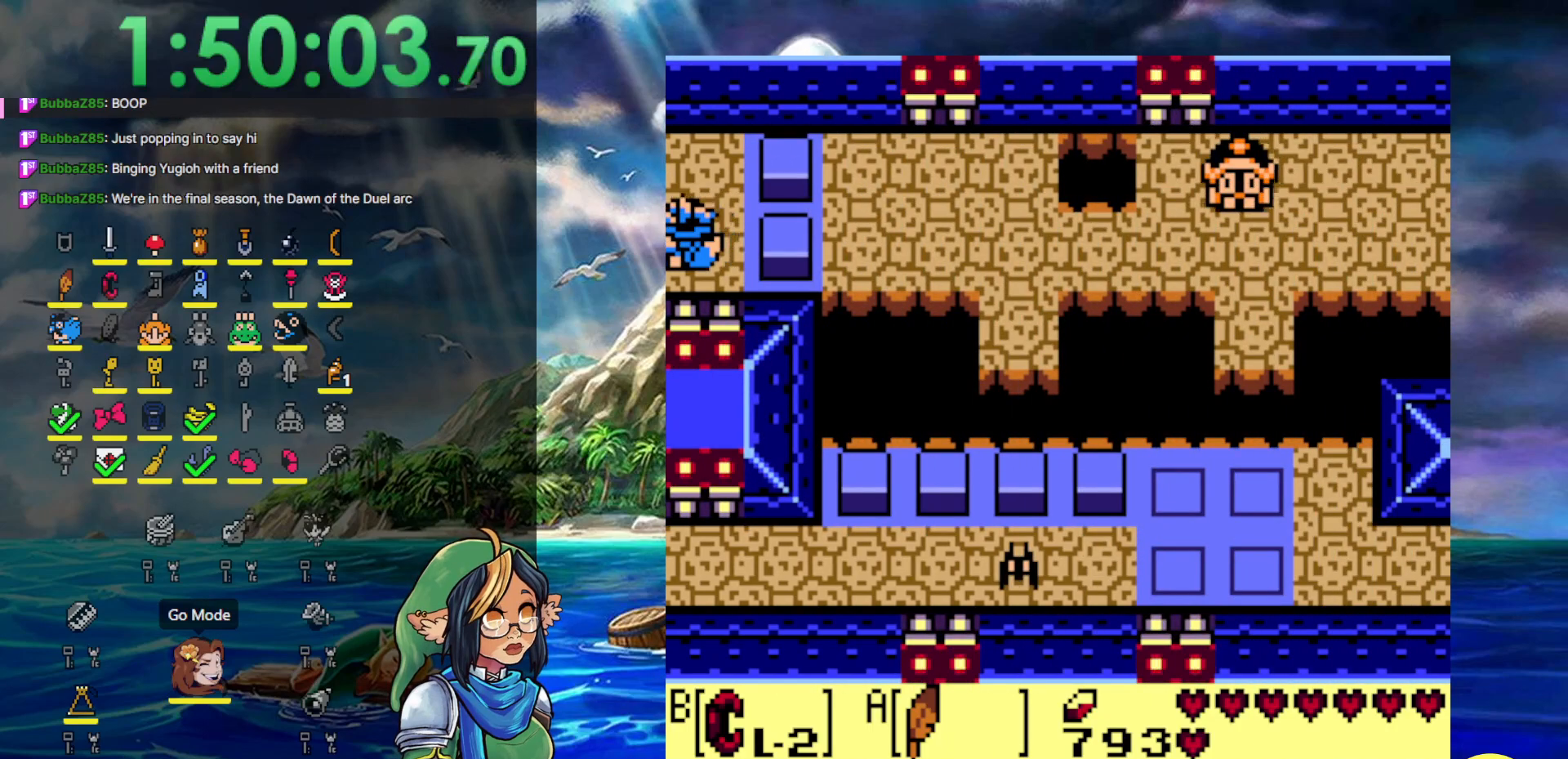
{"buttons": ["DPAD_LEFT"], "events": []}
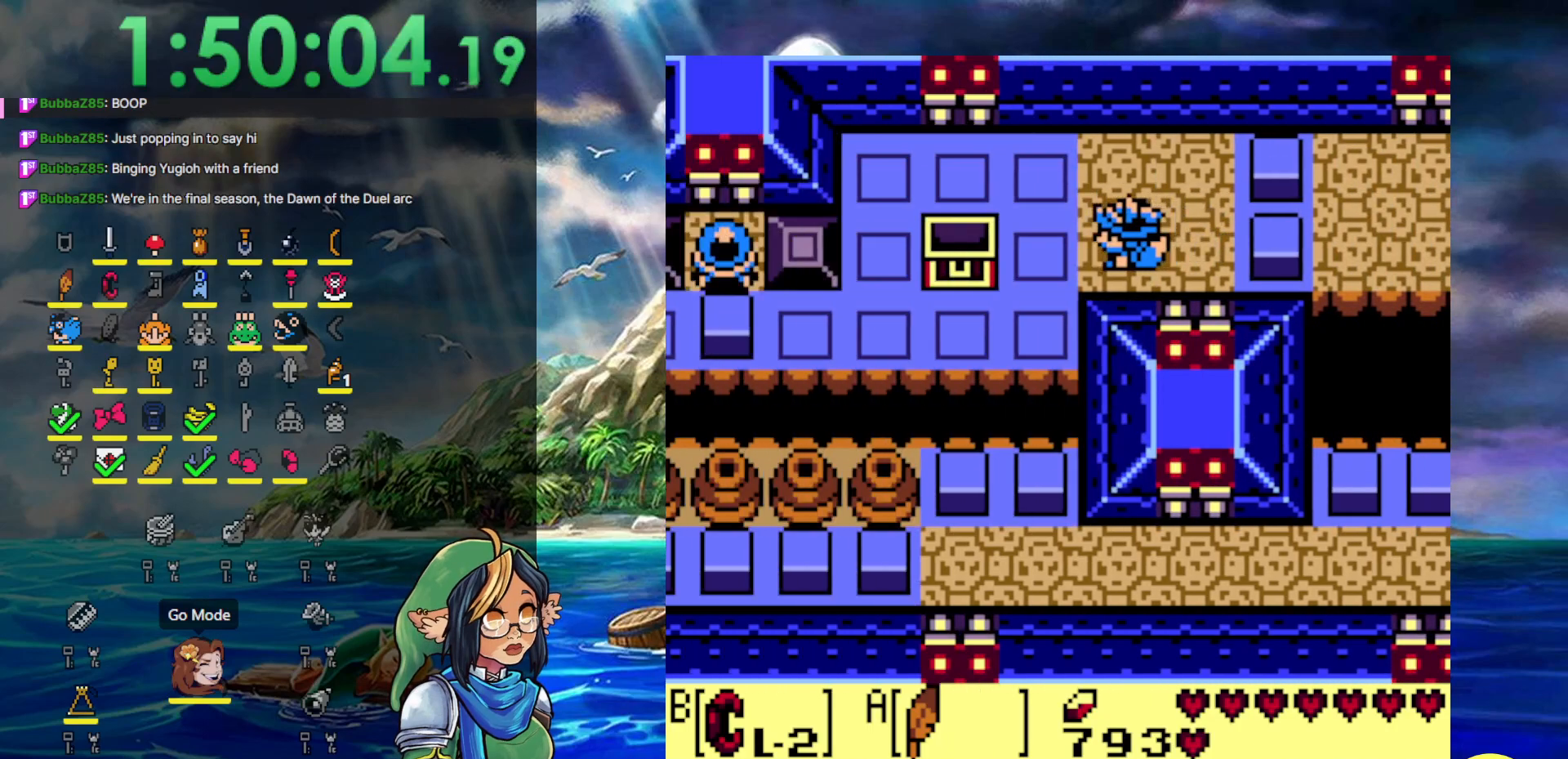
{"buttons": ["DPAD_LEFT", "START"], "events": [[433, "START", "down"]]}
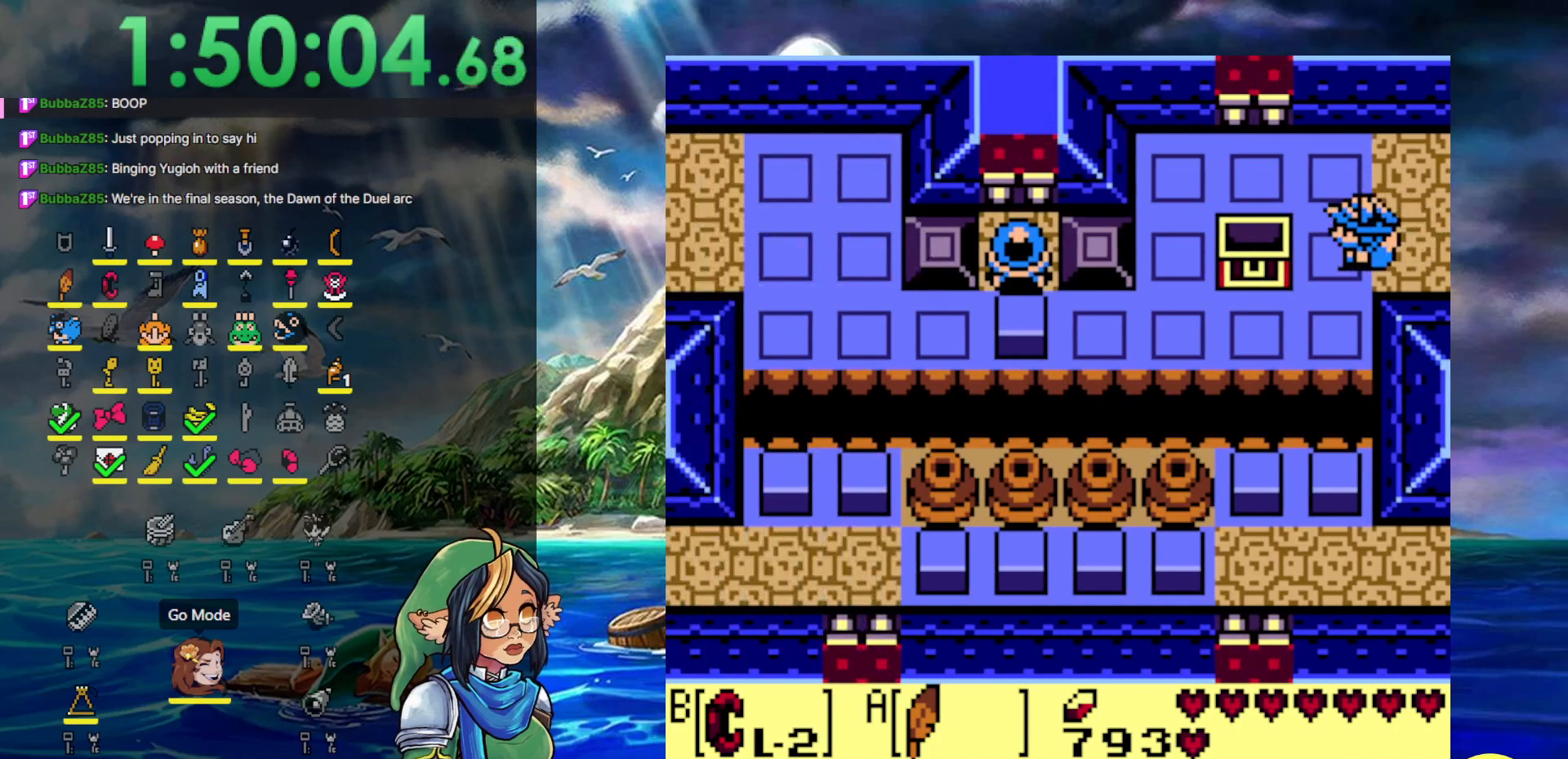
{"buttons": [], "events": [[17, "DPAD_LEFT", "up"], [183, "START", "up"]]}
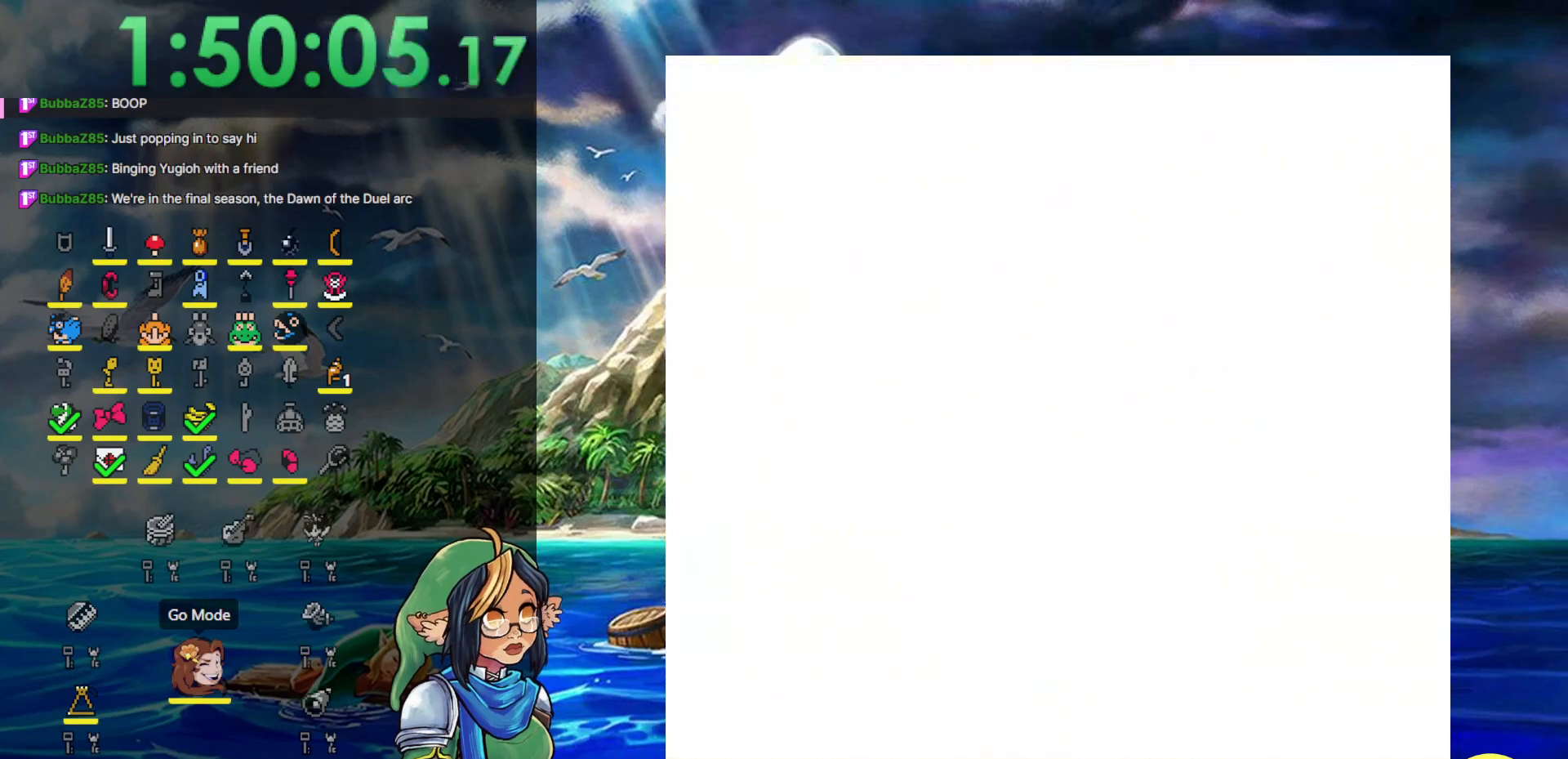
{"buttons": ["B"], "events": [[417, "B", "down"]]}
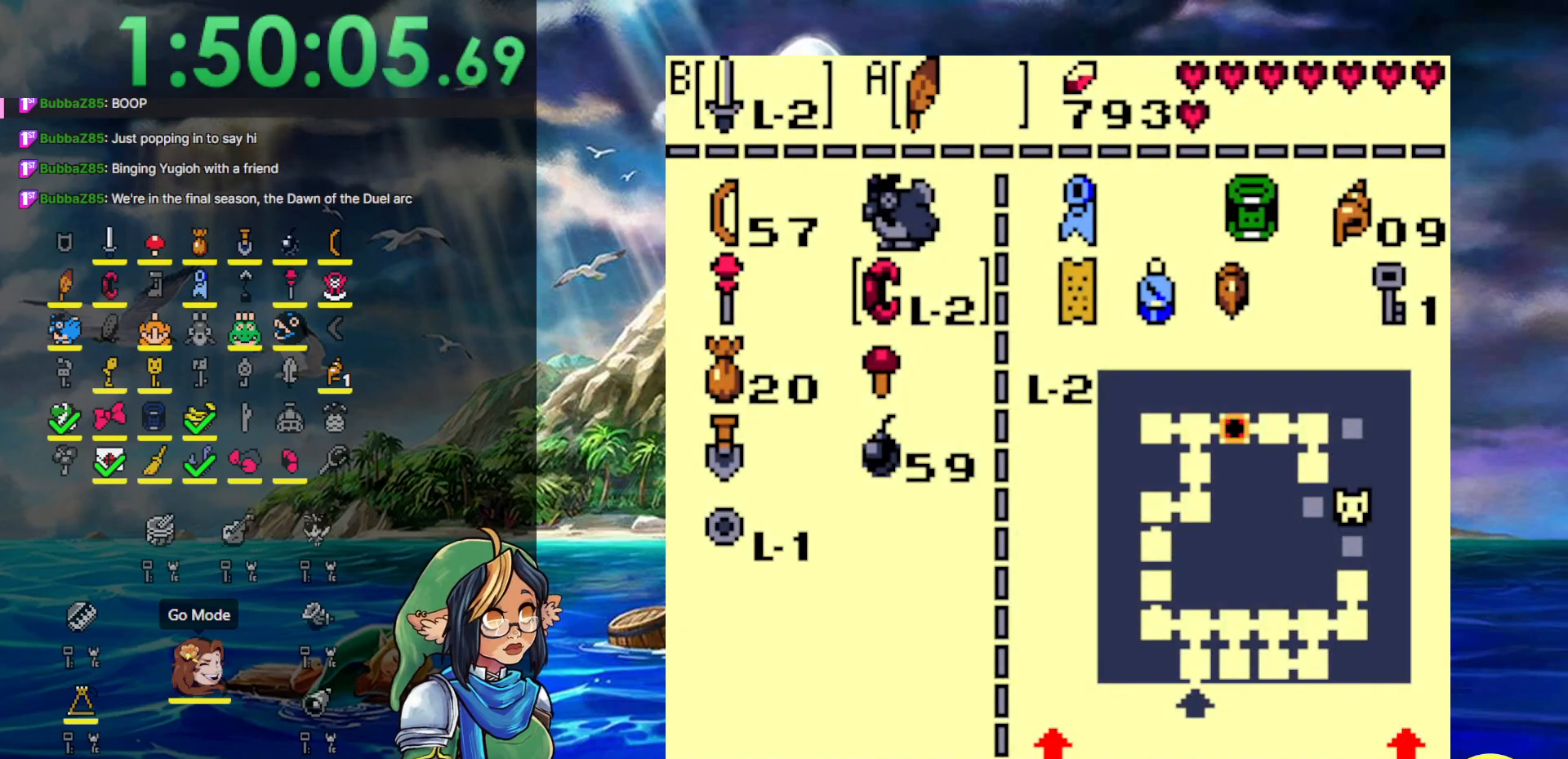
{"buttons": ["DPAD_DOWN"], "events": [[67, "B", "up"], [250, "START", "down"], [367, "DPAD_DOWN", "down"], [400, "START", "up"]]}
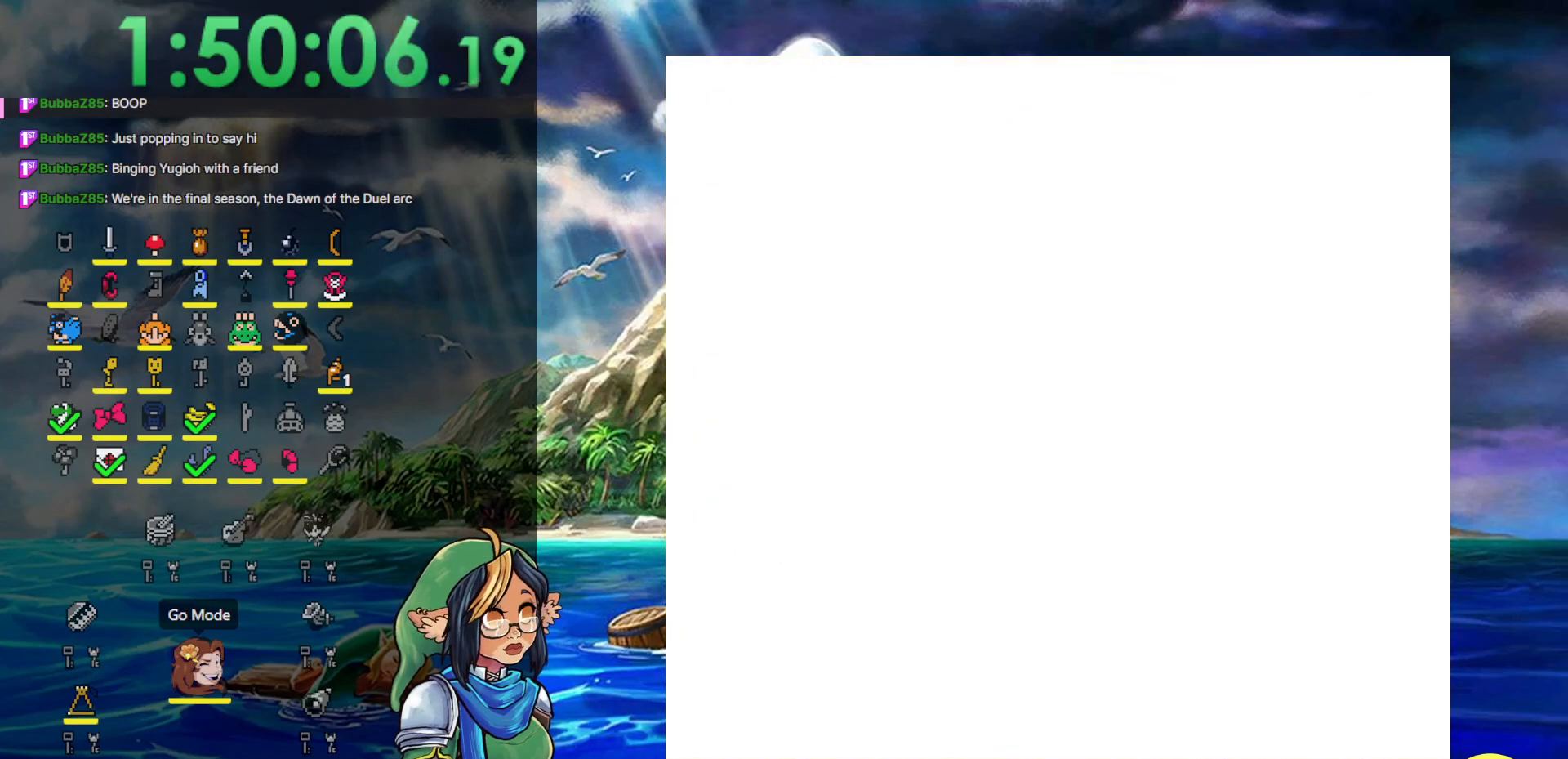
{"buttons": ["DPAD_DOWN", "DPAD_LEFT"], "events": [[83, "DPAD_LEFT", "down"]]}
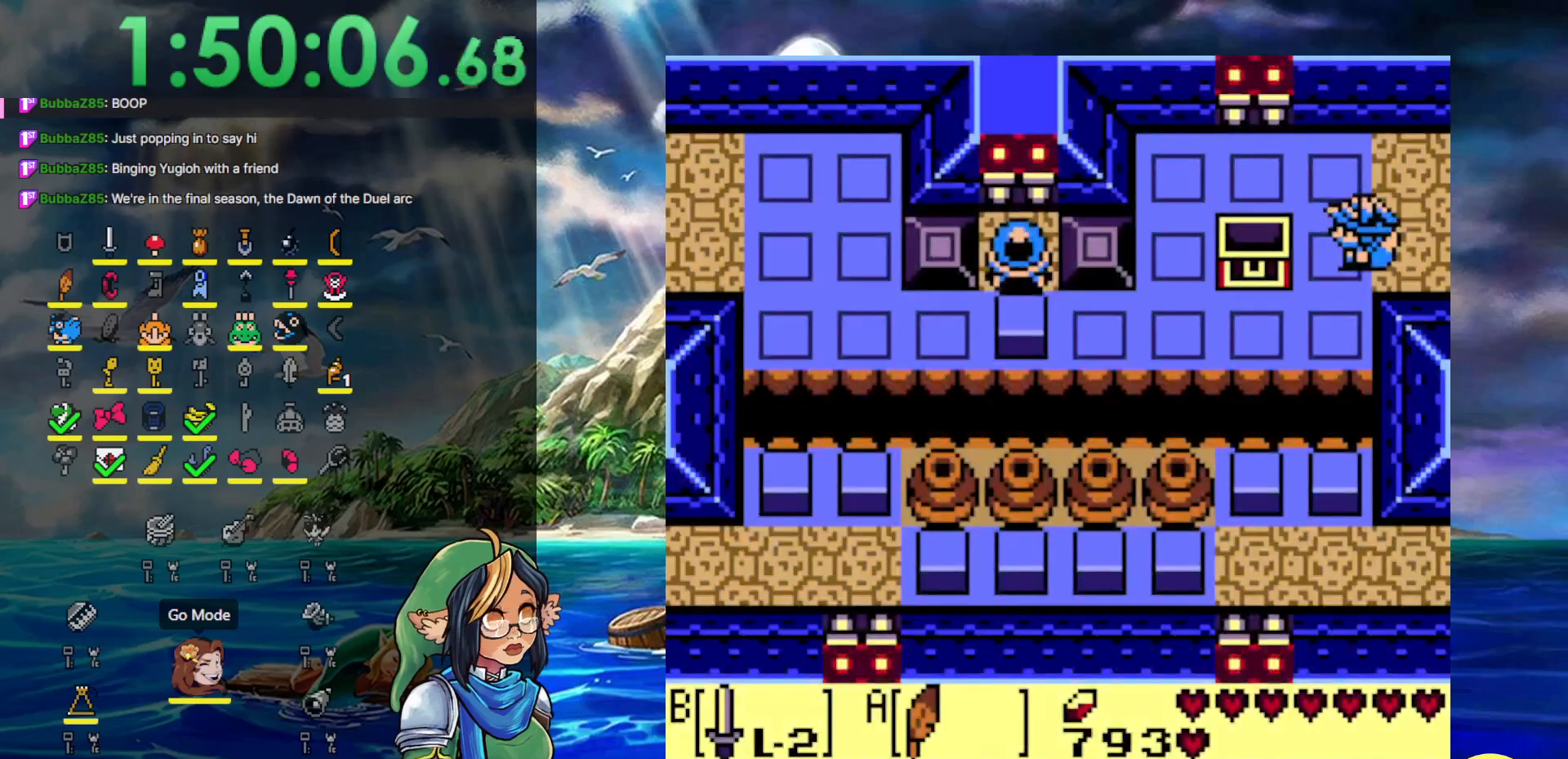
{"buttons": ["DPAD_LEFT"], "events": [[350, "DPAD_DOWN", "up"]]}
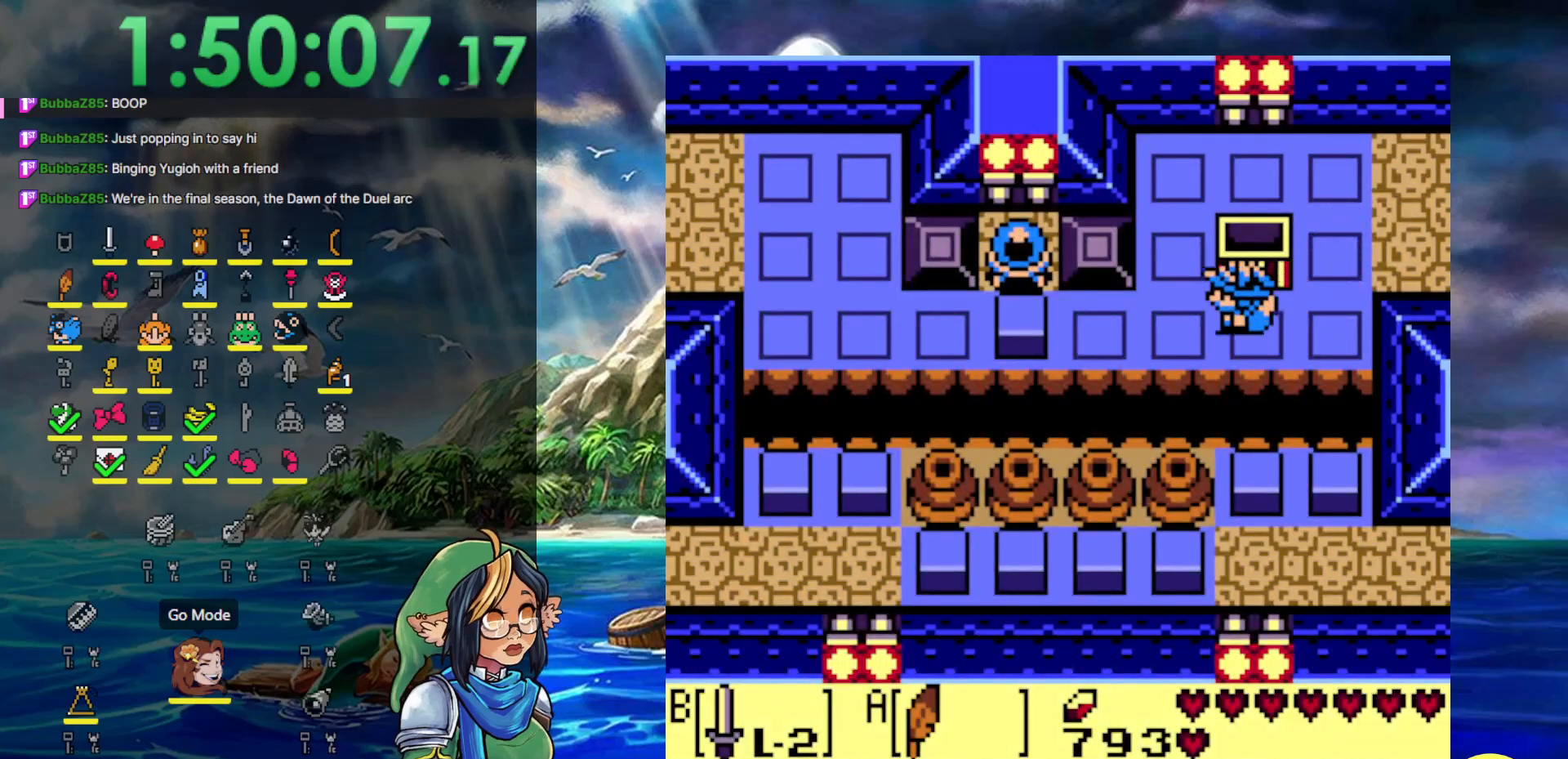
{"buttons": ["DPAD_LEFT"], "events": []}
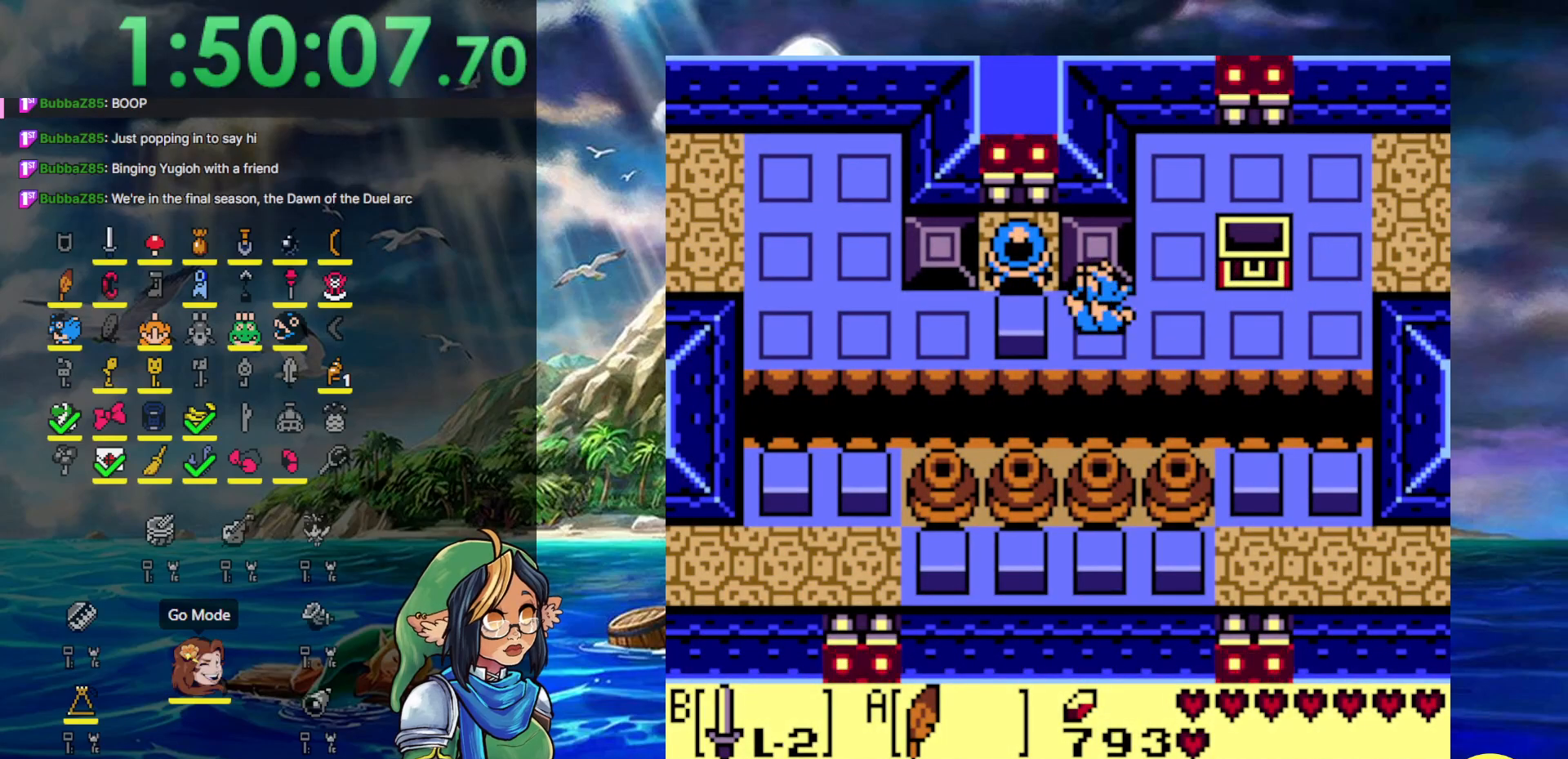
{"buttons": ["DPAD_RIGHT"], "events": [[50, "B", "down"], [100, "DPAD_LEFT", "up"], [133, "DPAD_RIGHT", "down"], [200, "B", "up"]]}
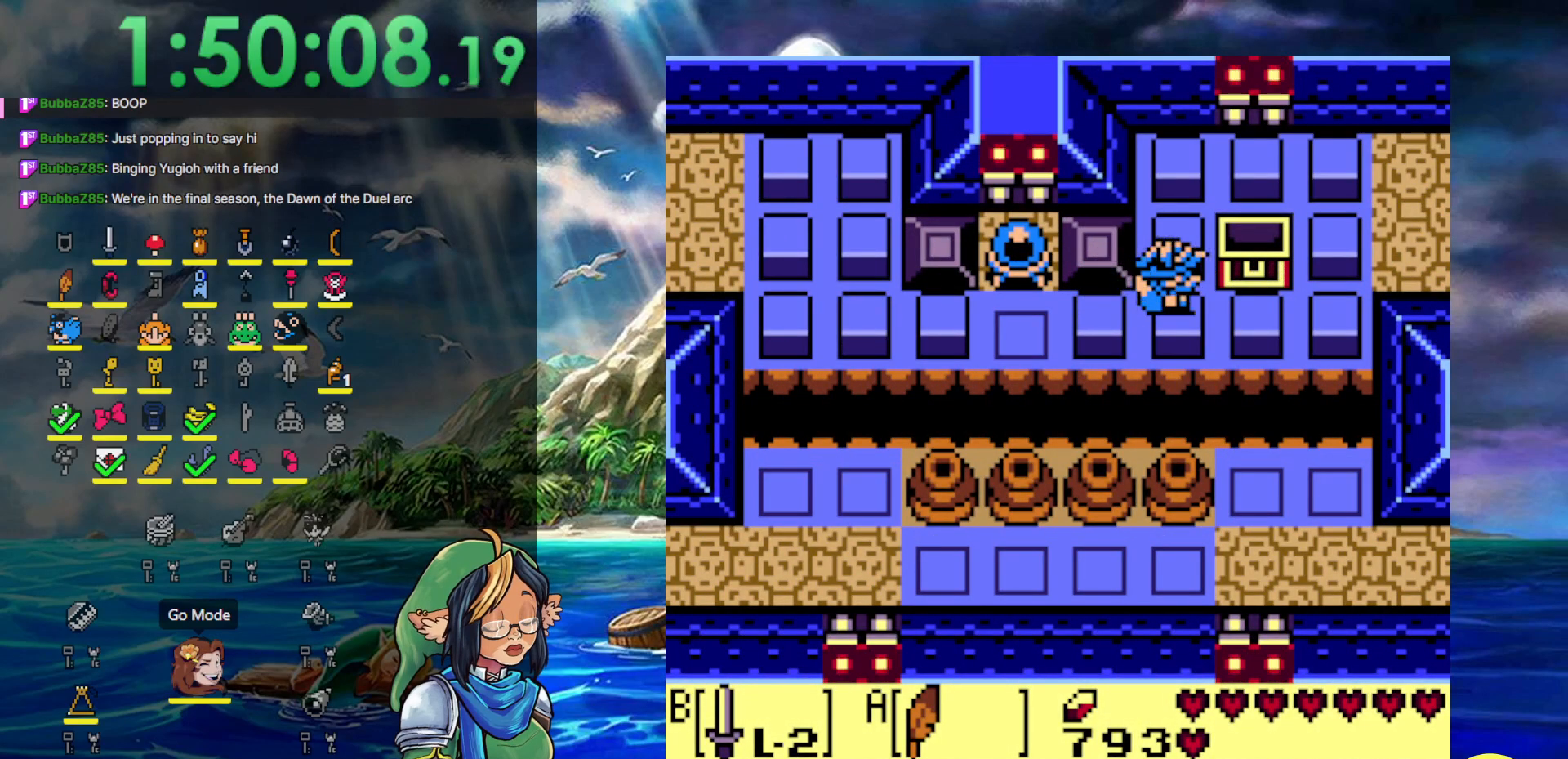
{"buttons": ["DPAD_UP", "DPAD_RIGHT"], "events": [[467, "DPAD_UP", "down"]]}
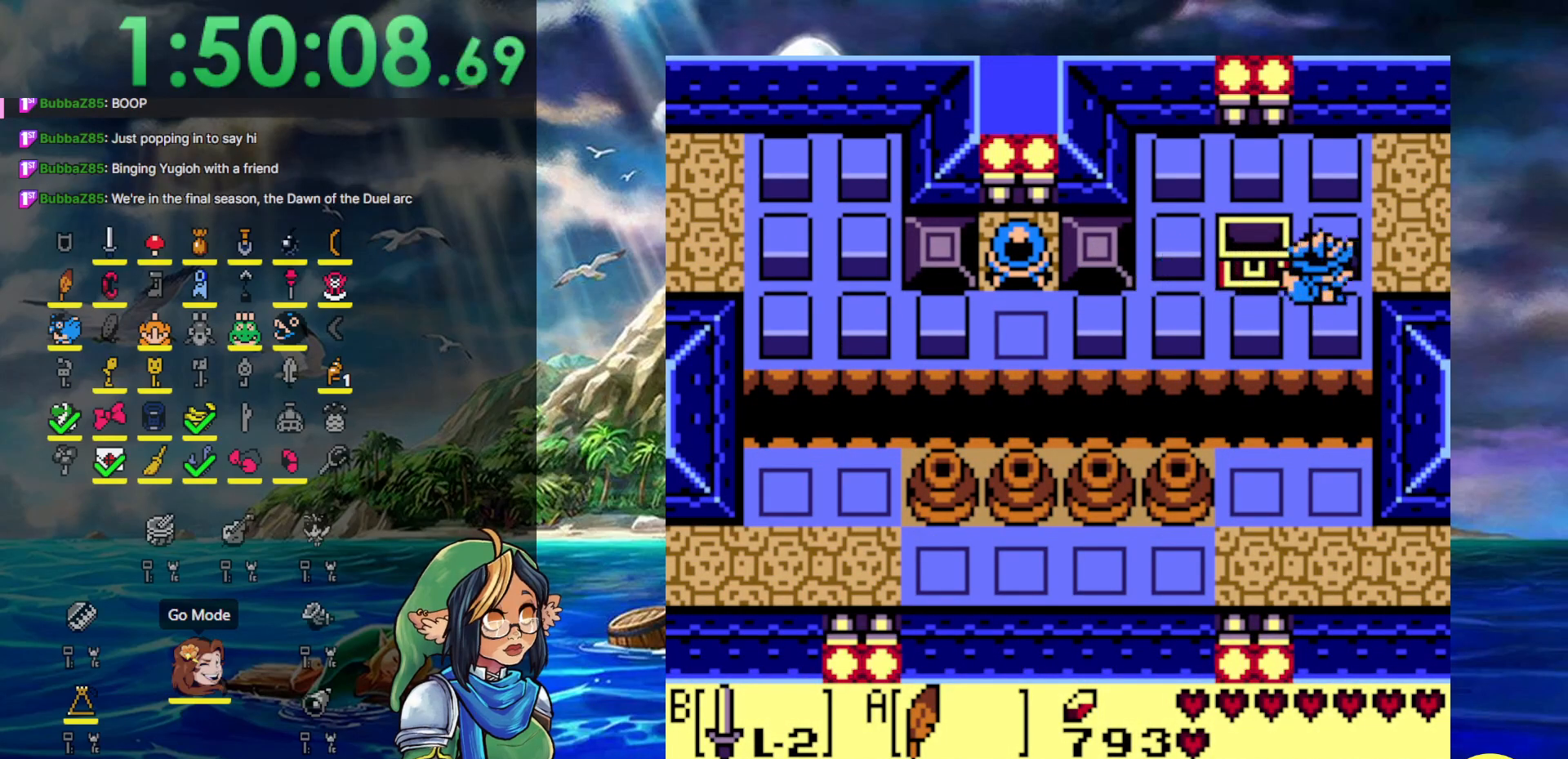
{"buttons": ["DPAD_RIGHT"], "events": [[217, "DPAD_UP", "up"]]}
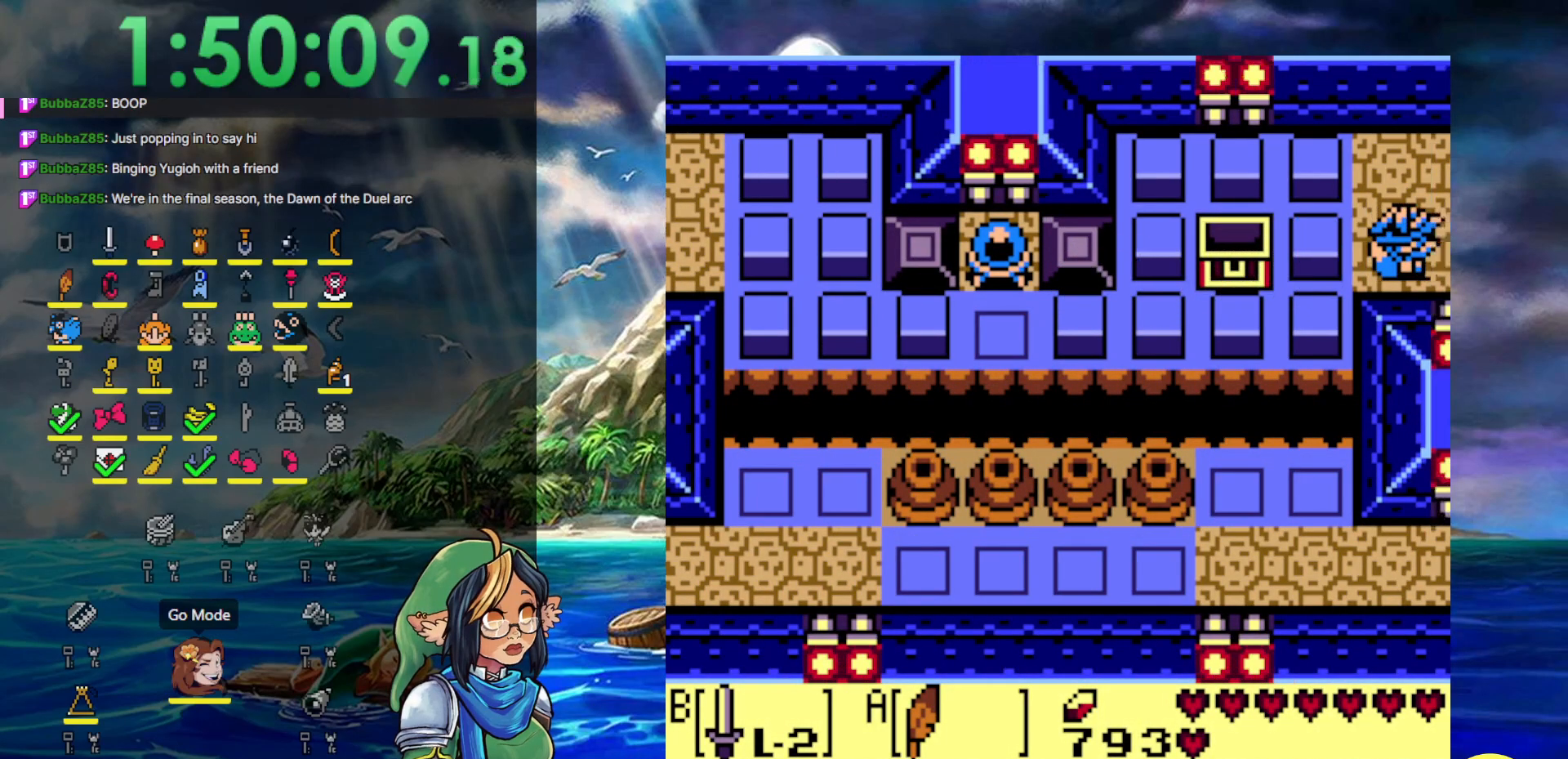
{"buttons": ["DPAD_RIGHT"], "events": []}
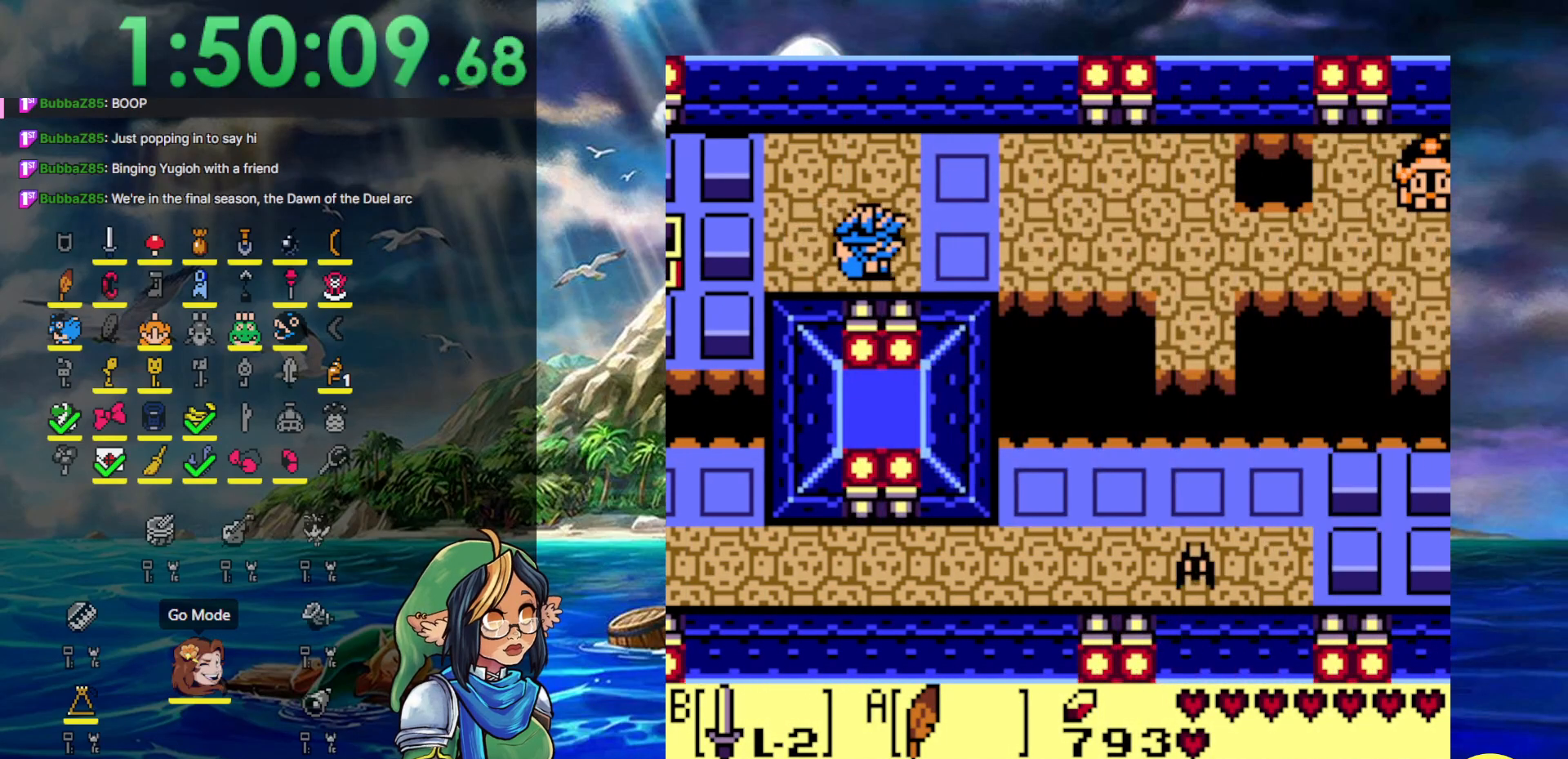
{"buttons": ["DPAD_RIGHT"], "events": []}
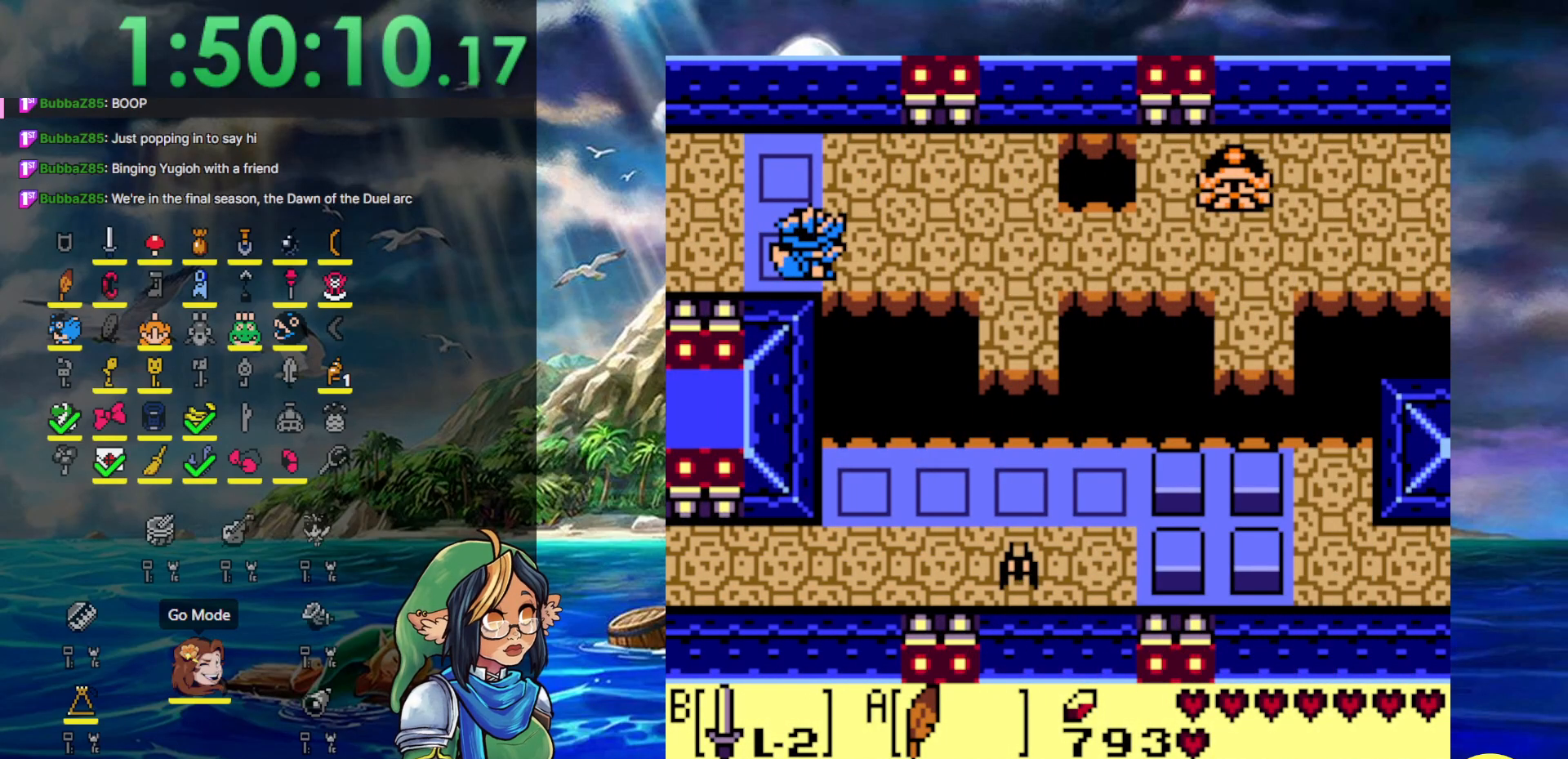
{"buttons": ["DPAD_UP", "DPAD_RIGHT"], "events": [[450, "DPAD_UP", "down"]]}
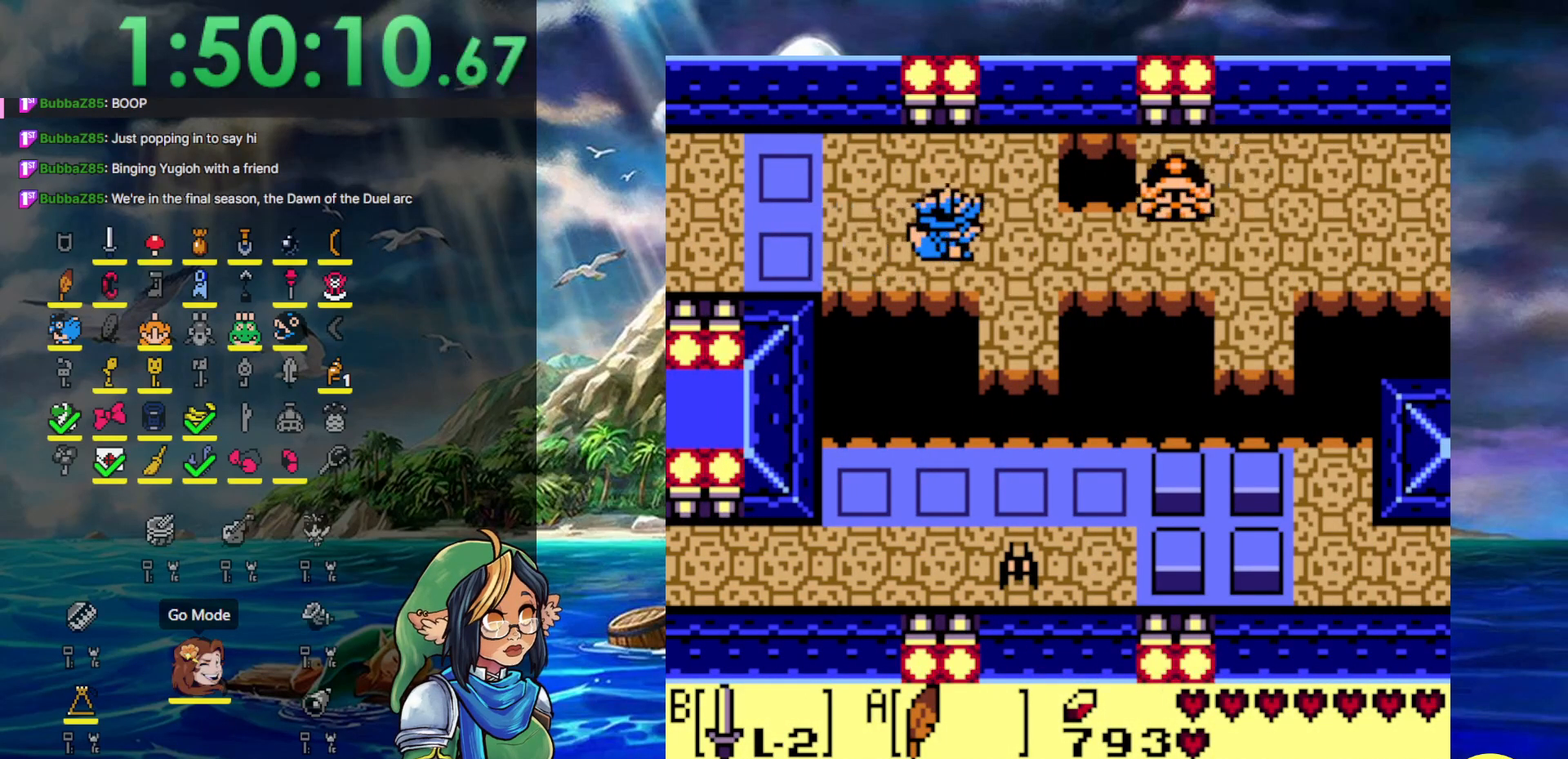
{"buttons": ["DPAD_RIGHT"], "events": [[67, "DPAD_UP", "up"]]}